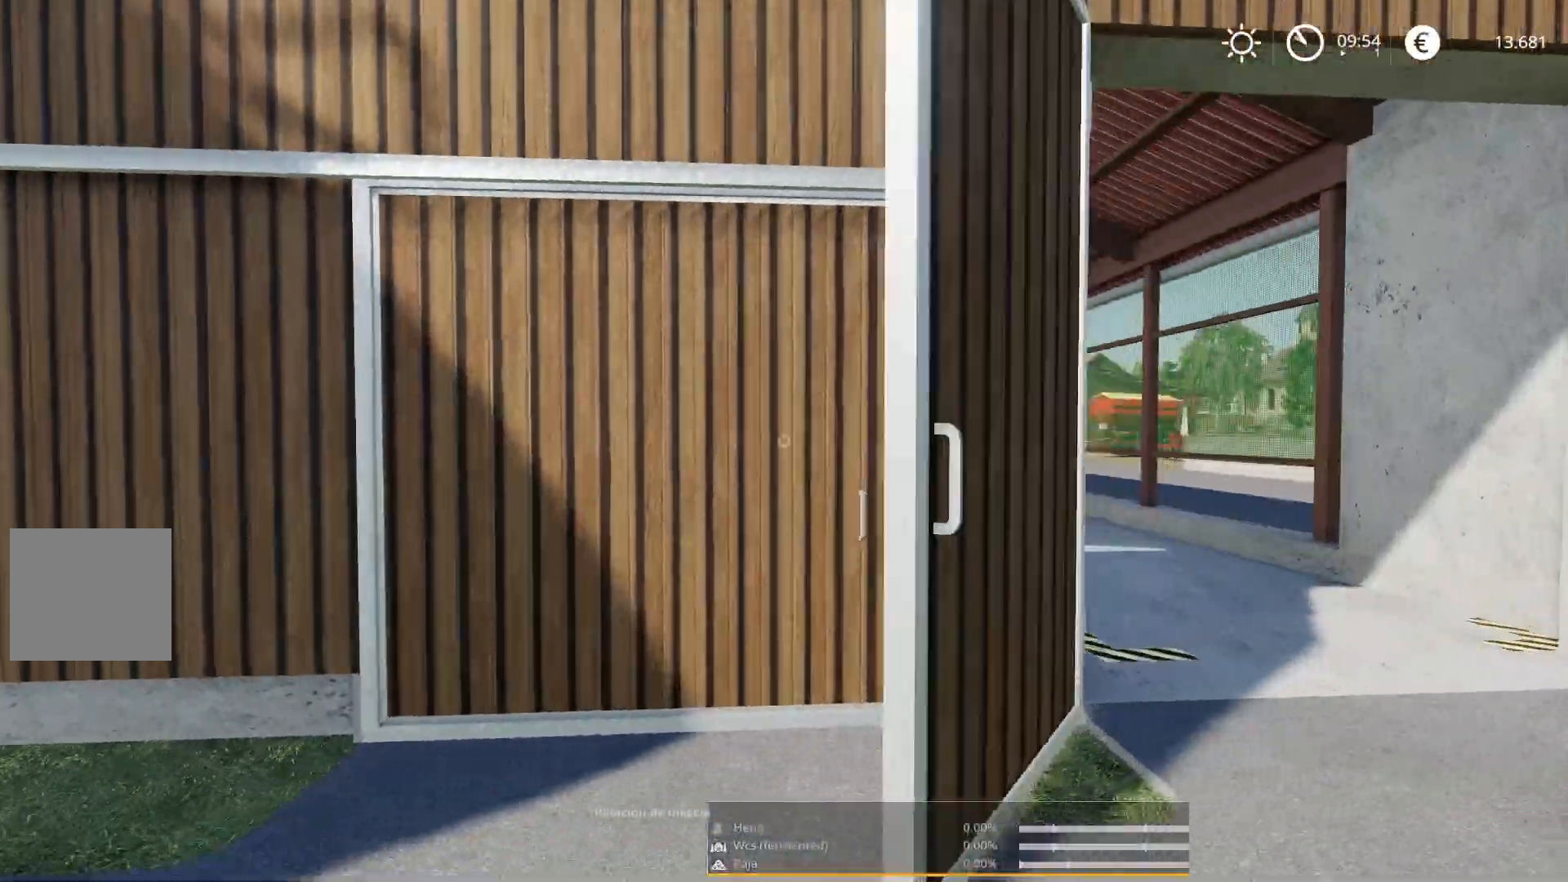
Gameplay with a controller (Xbox layout); each line is a JSON object with the inputs held at the frame after it. "events" lists button and stick changes between this image and that frame as [ms after this image, input, new state], when the widget could be followed in between.
{"buttons": ["R2"], "left_stick": "right", "right_stick": "left", "events": [[33, "right_stick", "left"], [200, "left_stick", "right"]]}
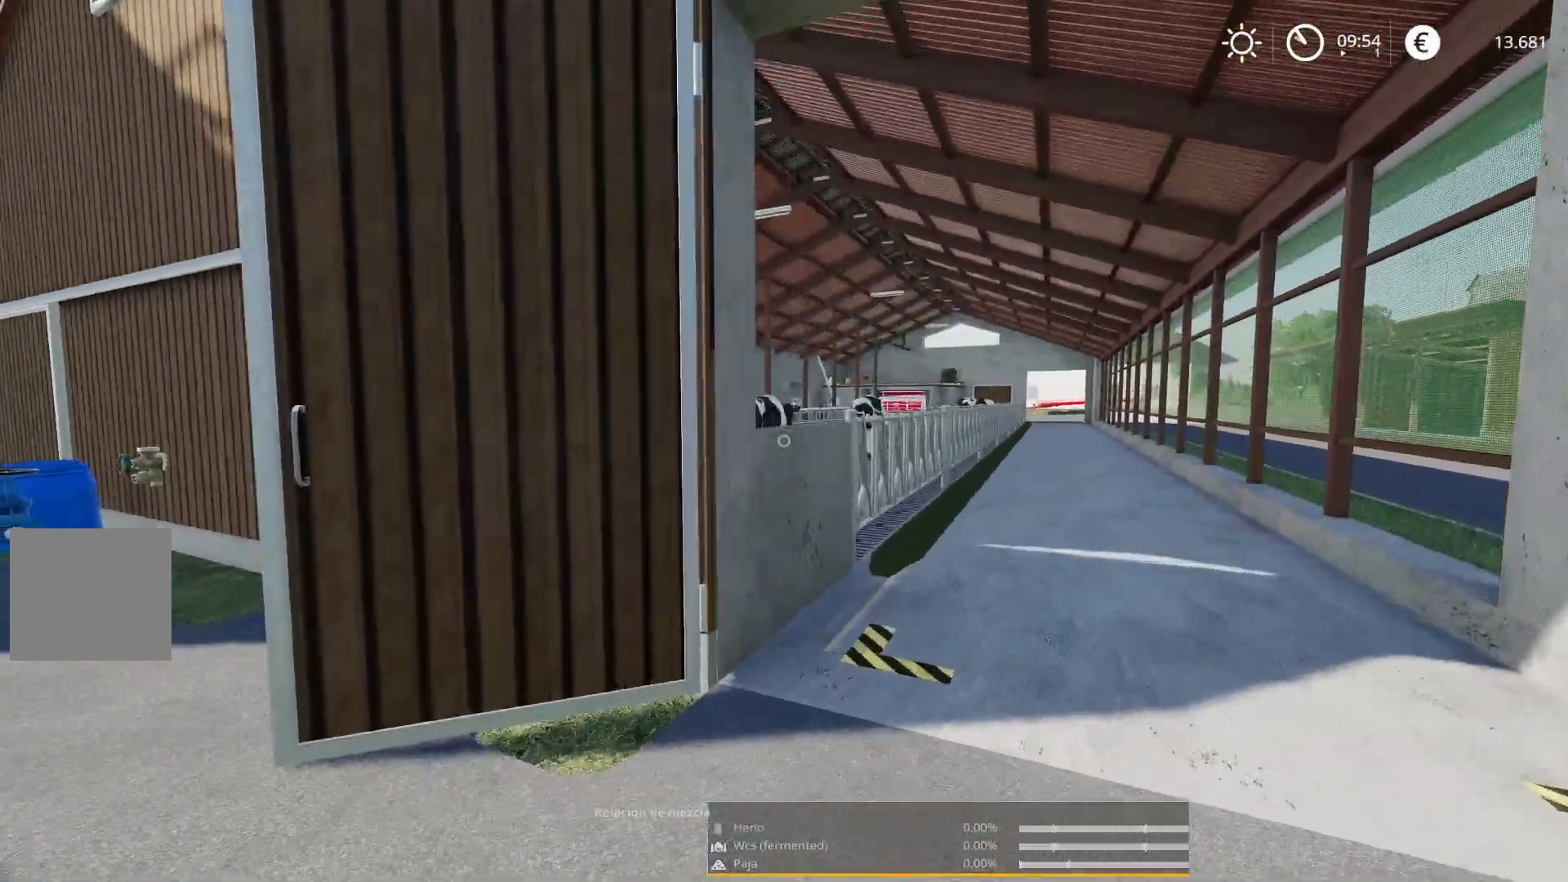
{"buttons": [], "left_stick": "up-right", "right_stick": "center", "events": [[100, "R2", "up"], [150, "right_stick", "center"], [167, "left_stick", "center"], [267, "left_stick", "right"], [317, "left_stick", "up-right"]]}
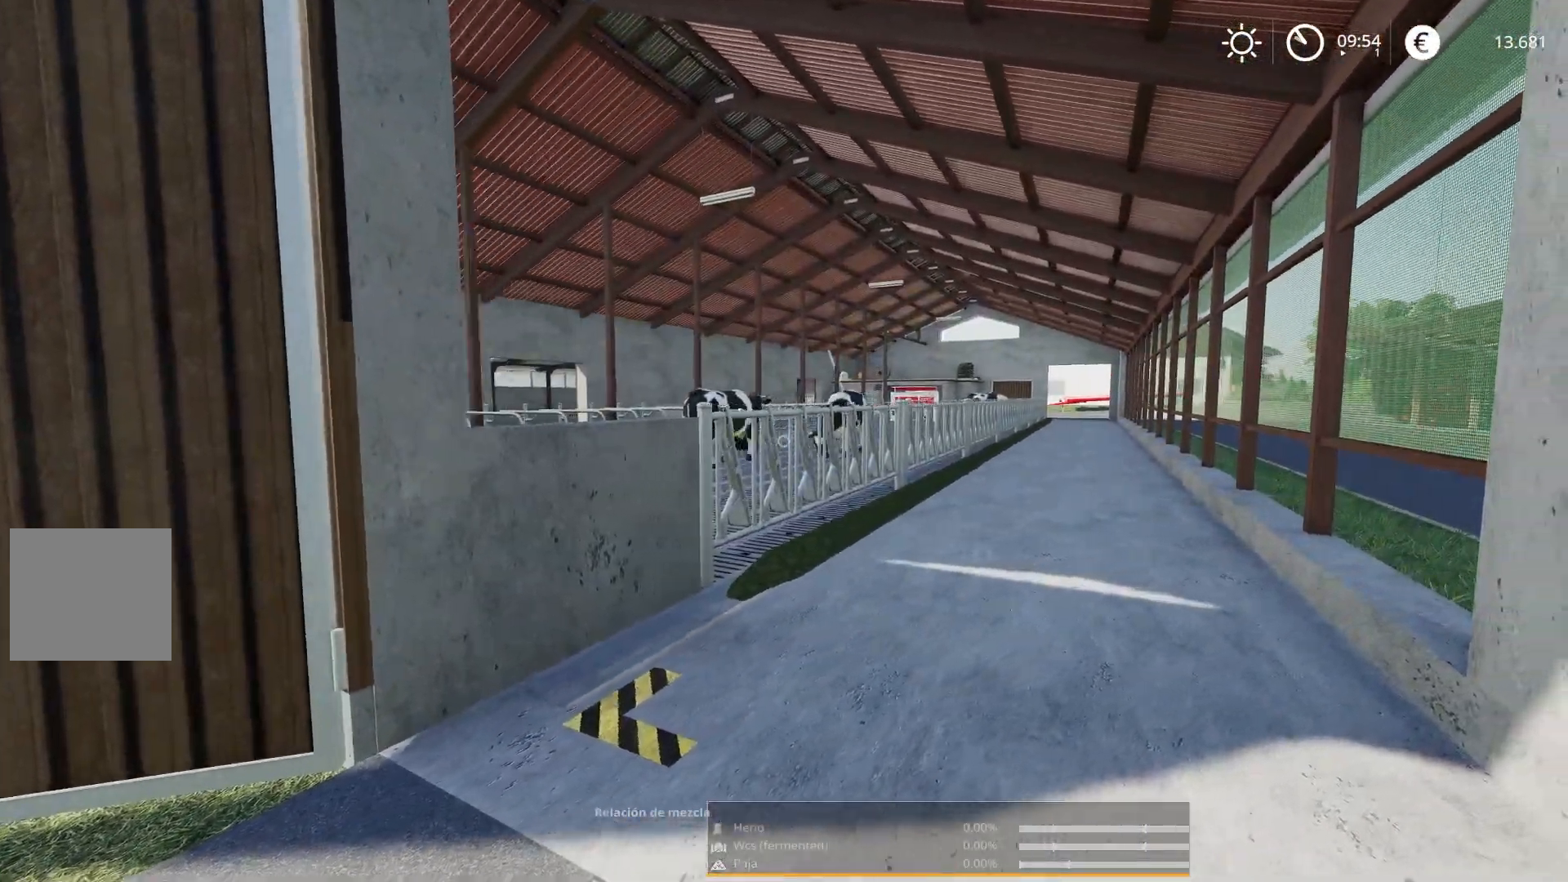
{"buttons": [], "left_stick": "center", "right_stick": "center", "events": [[333, "left_stick", "center"]]}
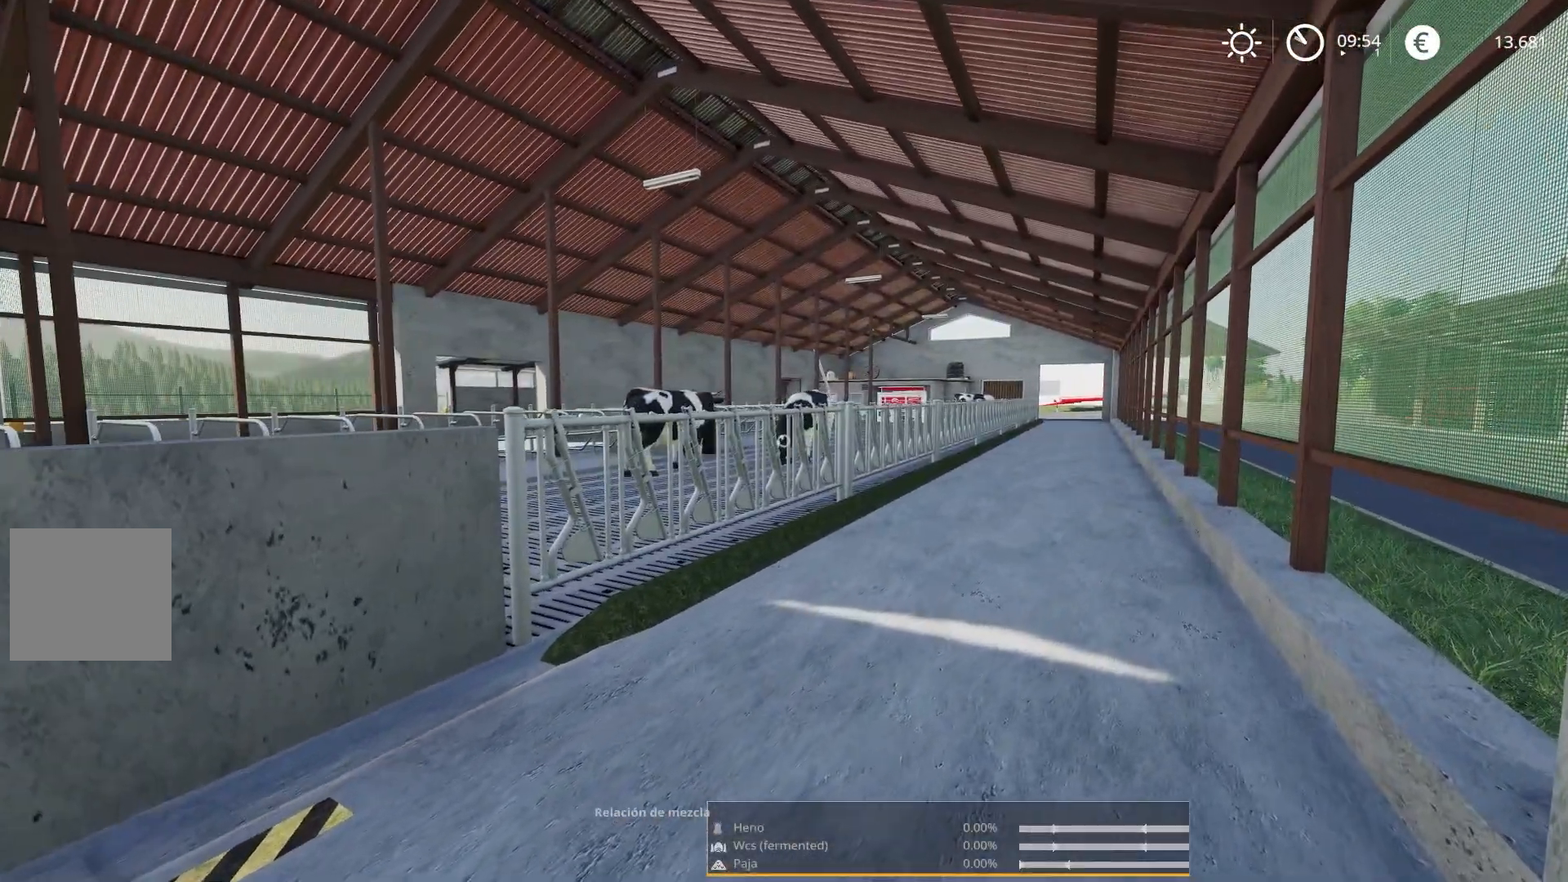
{"buttons": [], "left_stick": "down-left", "right_stick": "up", "events": [[67, "left_stick", "up-left"], [217, "left_stick", "left"], [334, "left_stick", "down-left"], [450, "right_stick", "up"]]}
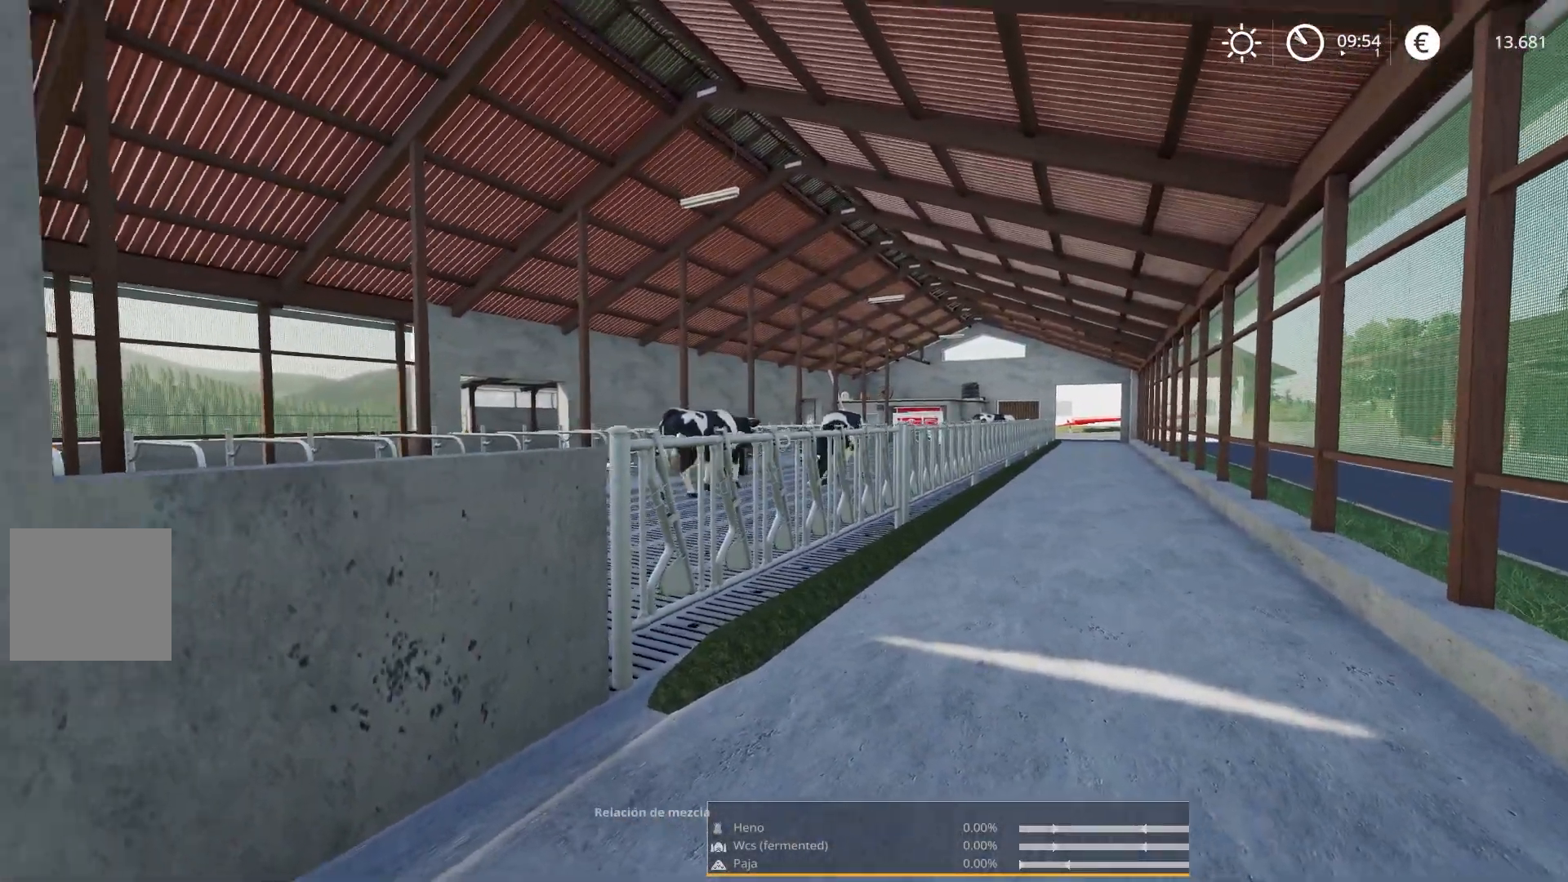
{"buttons": ["R2"], "left_stick": "down-left", "right_stick": "down", "events": [[83, "R2", "down"], [350, "left_stick", "down"], [350, "right_stick", "center"], [467, "left_stick", "down-left"], [467, "right_stick", "down"]]}
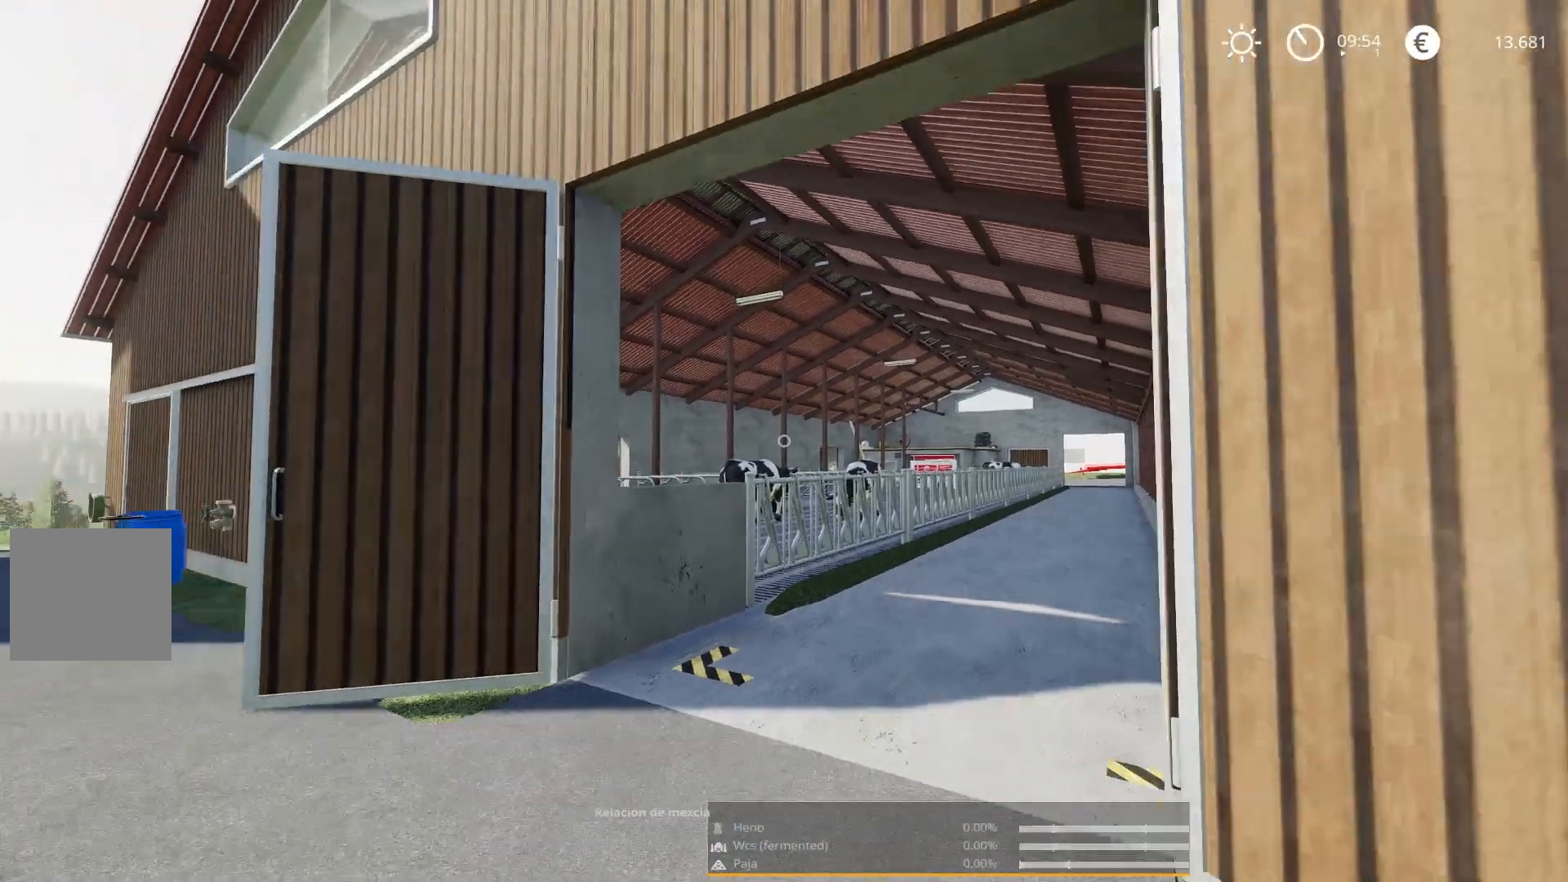
{"buttons": [], "left_stick": "down", "right_stick": "center", "events": [[150, "right_stick", "center"], [234, "left_stick", "center"], [250, "R2", "up"], [484, "left_stick", "down"]]}
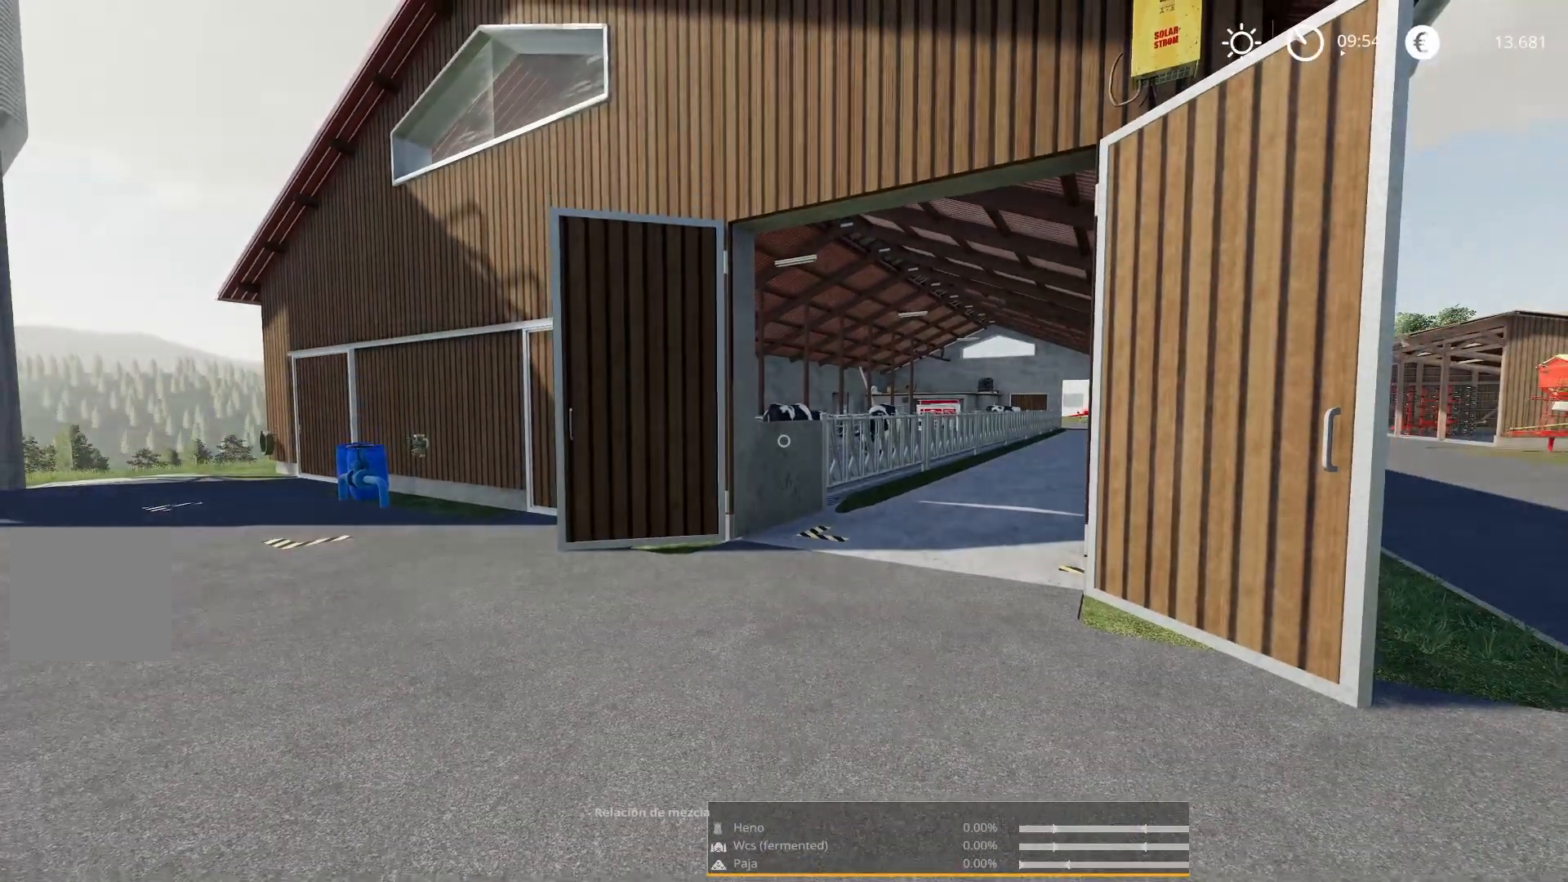
{"buttons": [], "left_stick": "right", "right_stick": "center", "events": [[483, "left_stick", "right"]]}
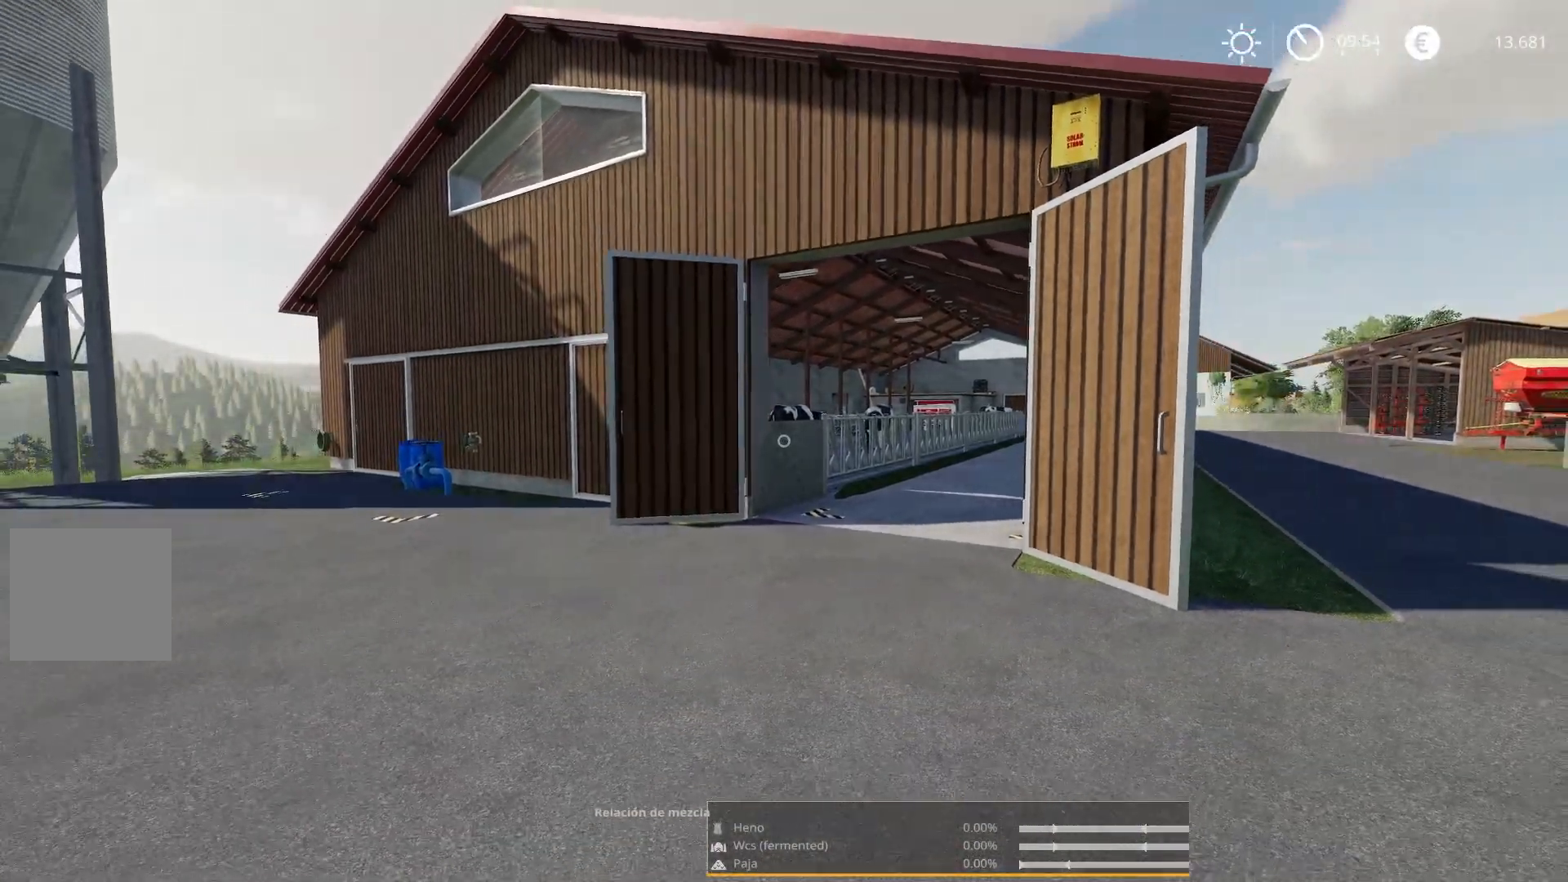
{"buttons": [], "left_stick": "center", "right_stick": "center", "events": [[17, "left_stick", "center"]]}
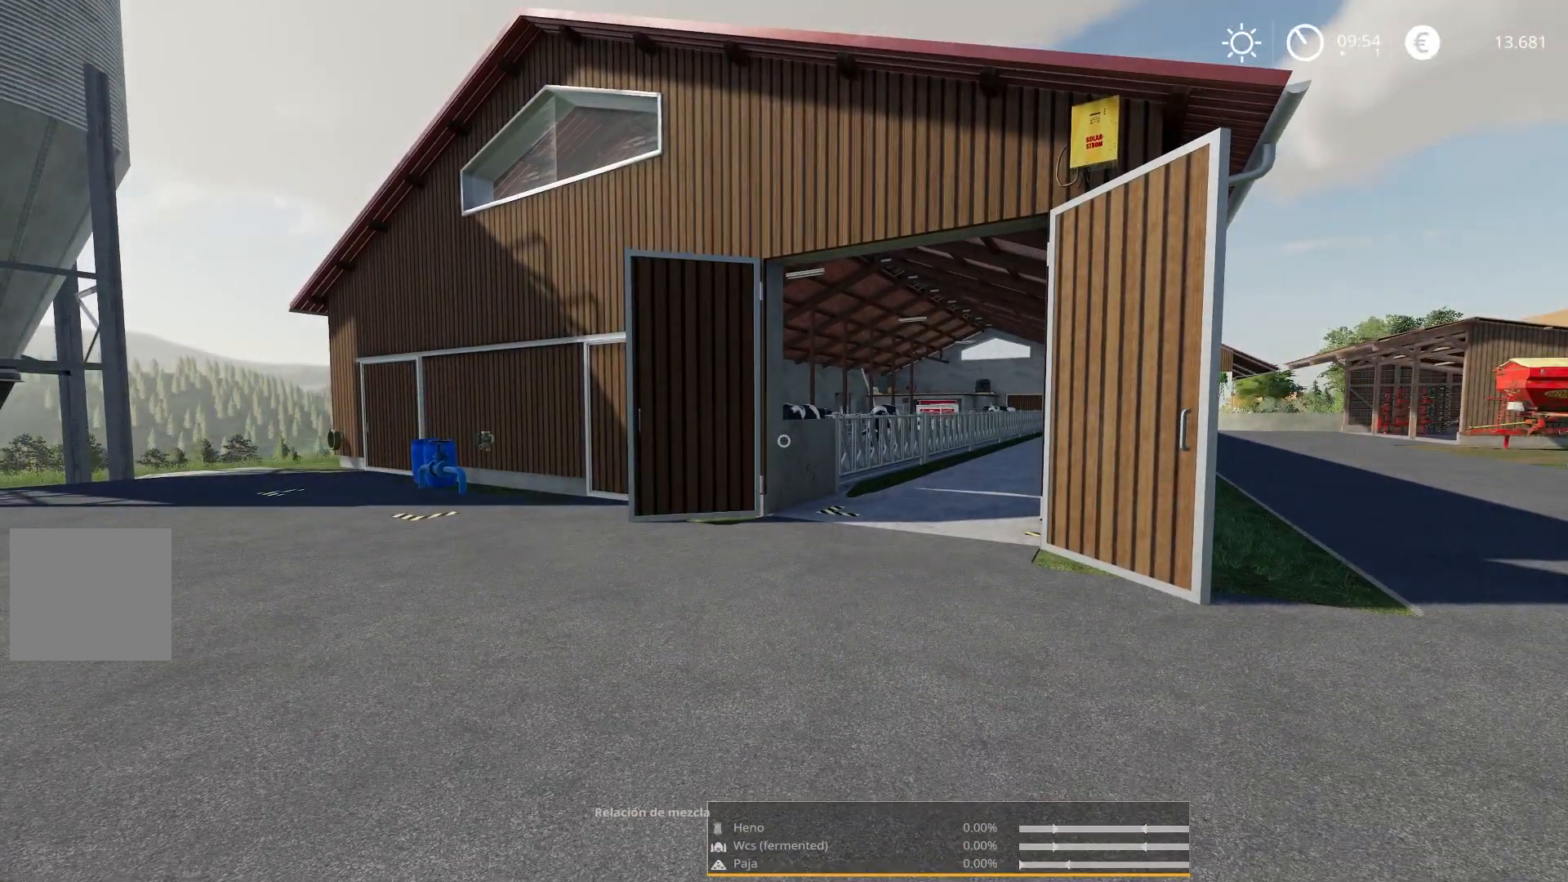
{"buttons": [], "left_stick": "down-left", "right_stick": "center", "events": [[400, "left_stick", "down-left"]]}
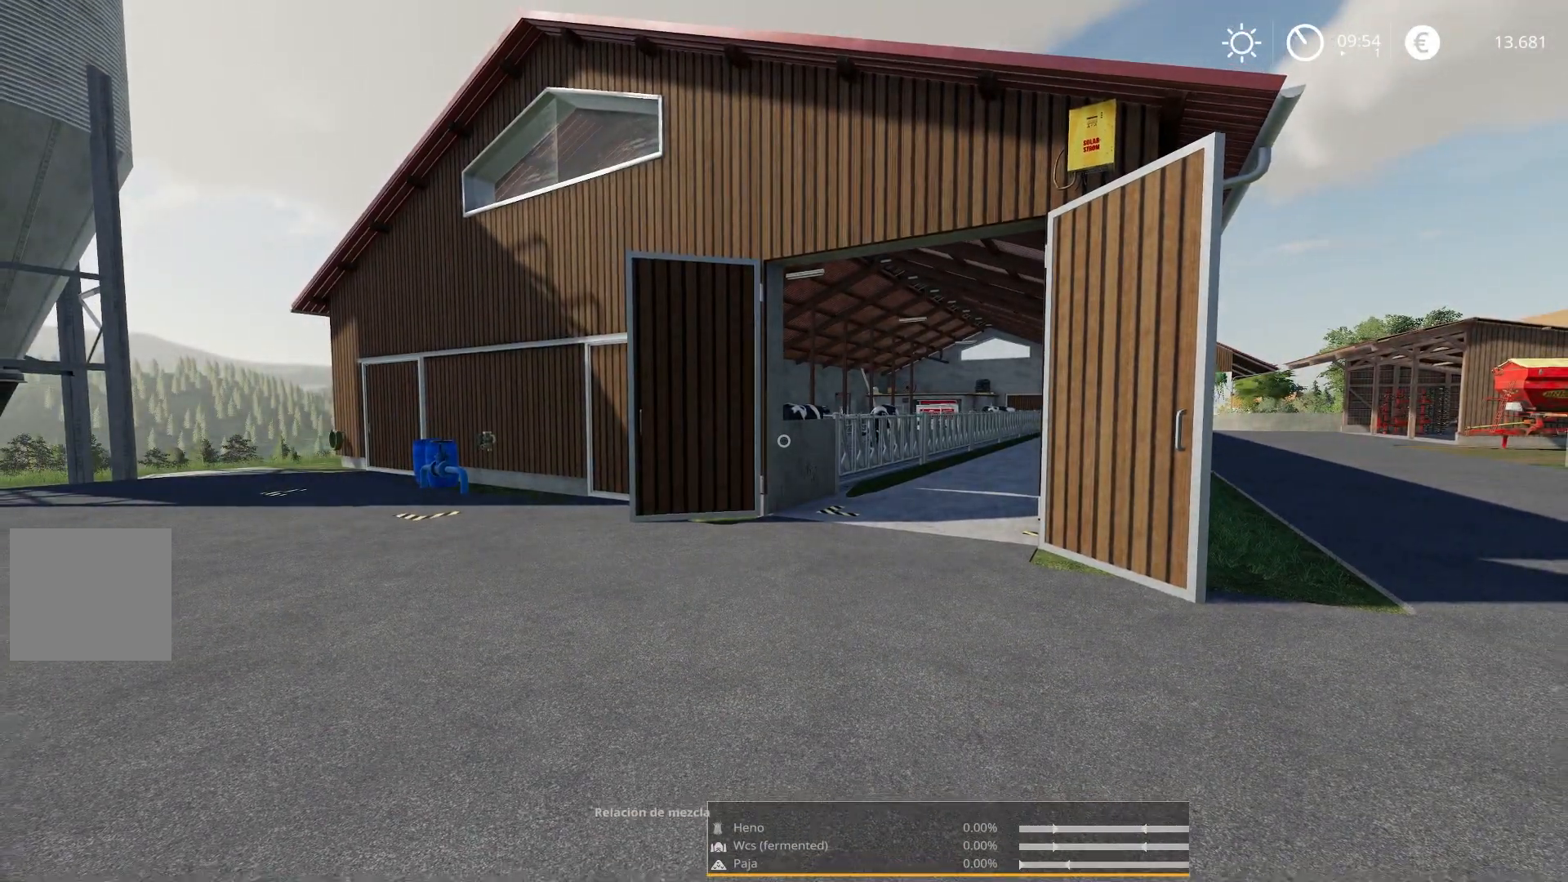
{"buttons": [], "left_stick": "center", "right_stick": "center", "events": [[150, "left_stick", "center"]]}
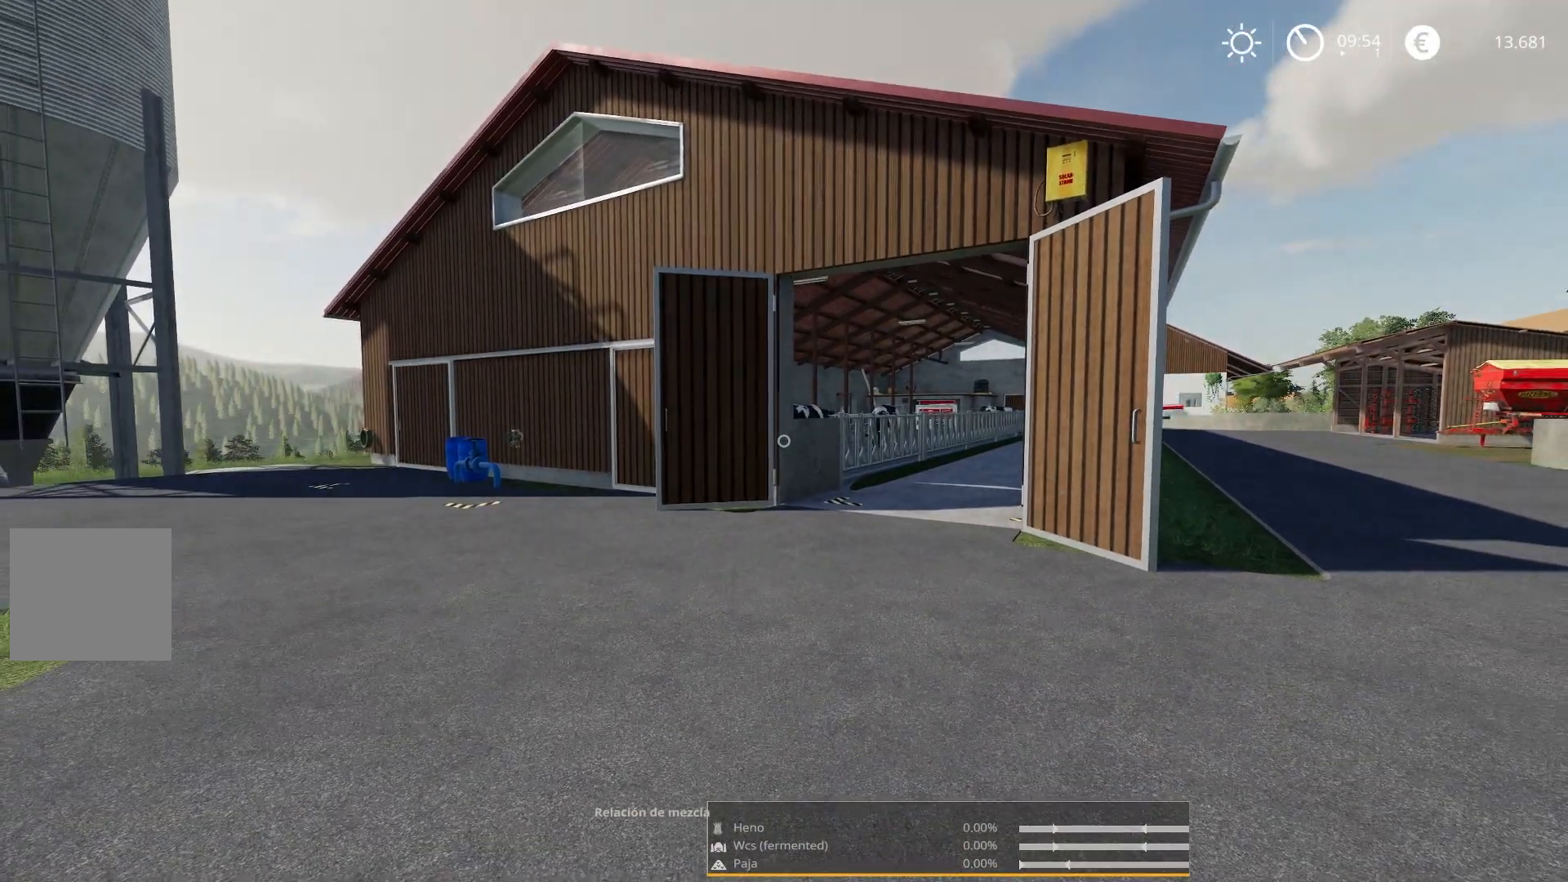
{"buttons": [], "left_stick": "center", "right_stick": "center", "events": []}
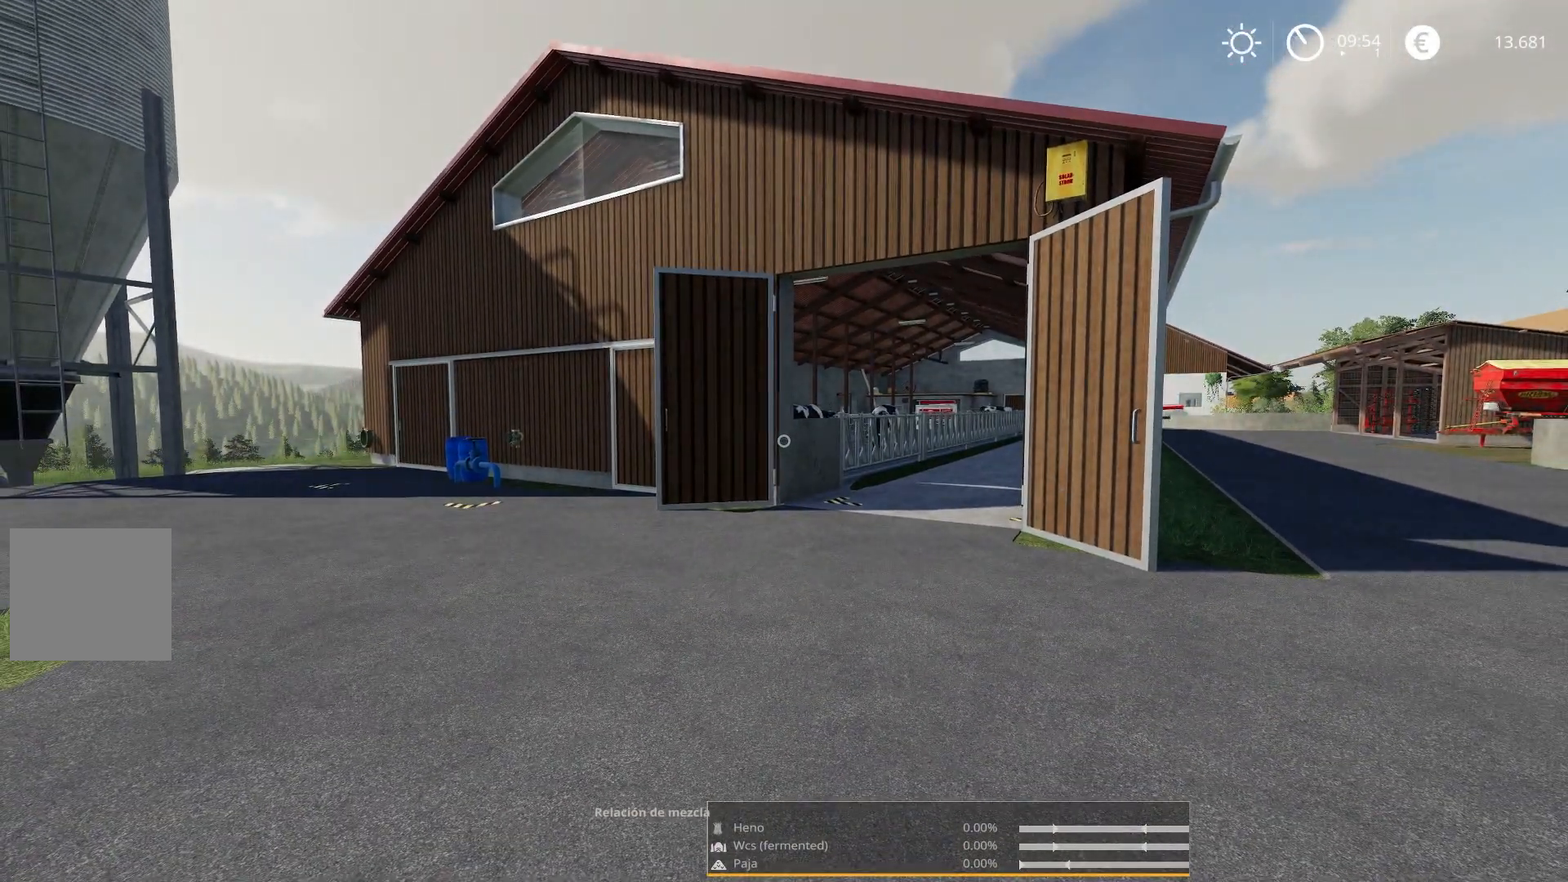
{"buttons": [], "left_stick": "right", "right_stick": "center", "events": [[467, "left_stick", "right"]]}
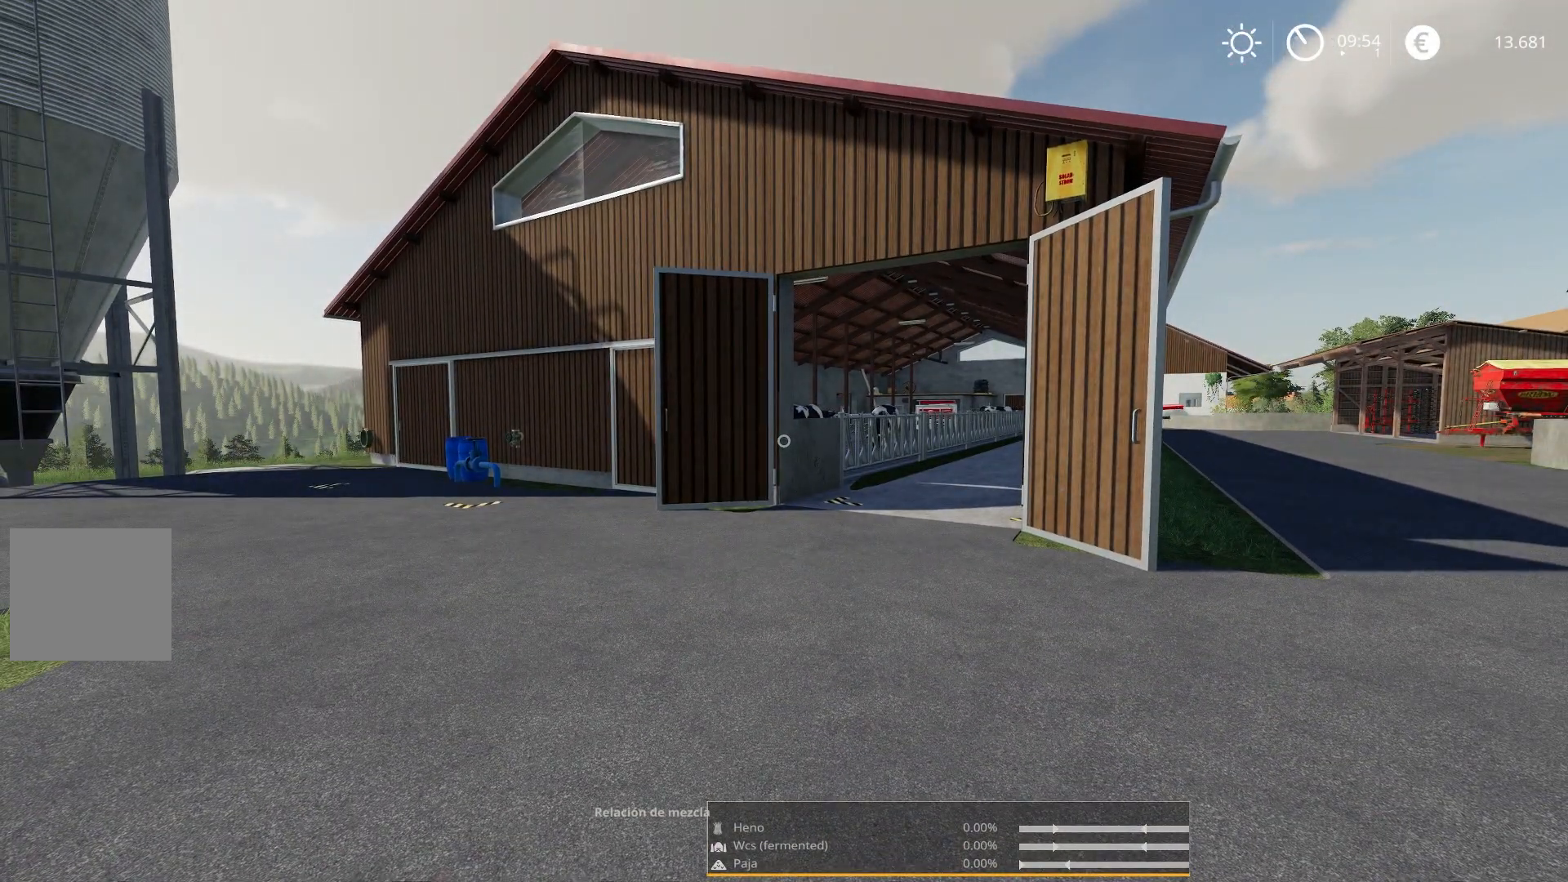
{"buttons": [], "left_stick": "center", "right_stick": "center", "events": [[166, "left_stick", "center"]]}
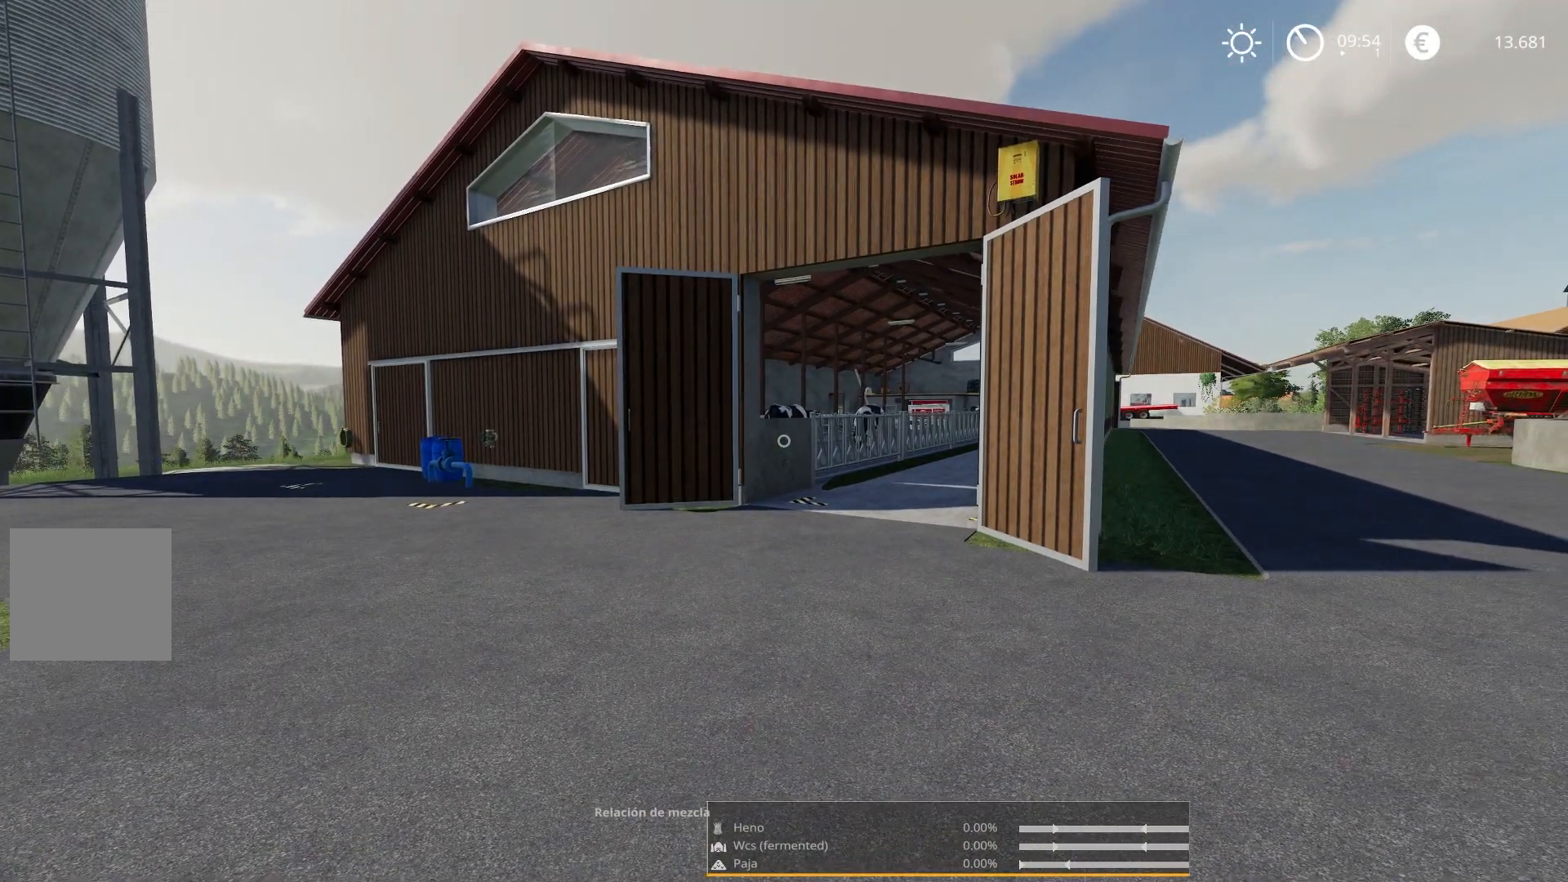
{"buttons": ["R2"], "left_stick": "right", "right_stick": "left", "events": [[150, "left_stick", "right"], [250, "right_stick", "left"], [334, "R2", "down"]]}
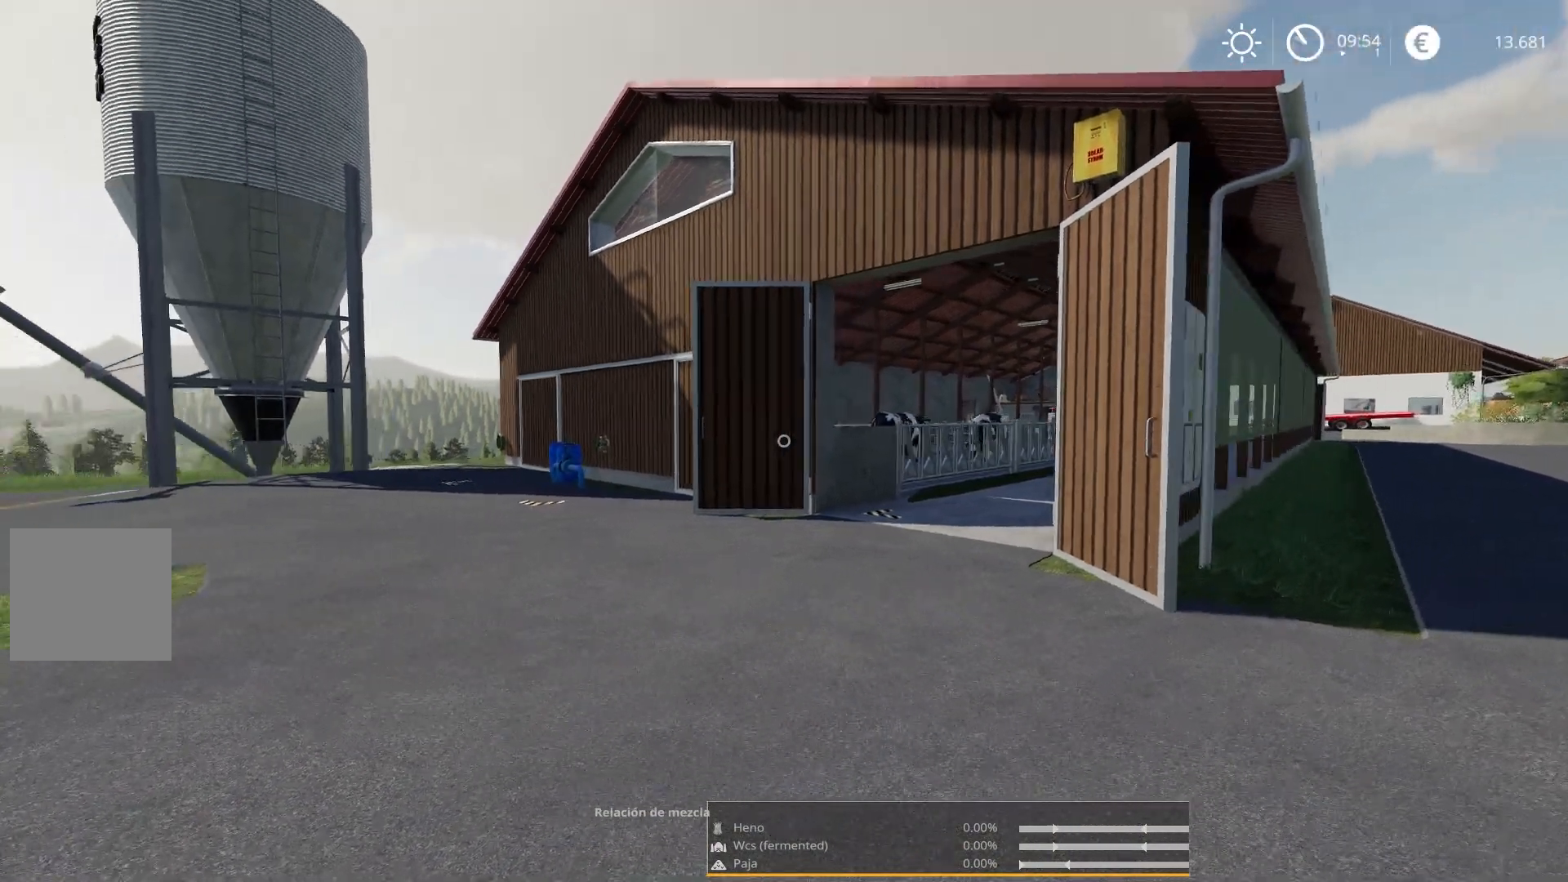
{"buttons": ["R2"], "left_stick": "down", "right_stick": "left", "events": [[133, "right_stick", "center"], [166, "left_stick", "down-right"], [183, "R2", "up"], [233, "right_stick", "left"], [333, "left_stick", "down"], [450, "R2", "down"]]}
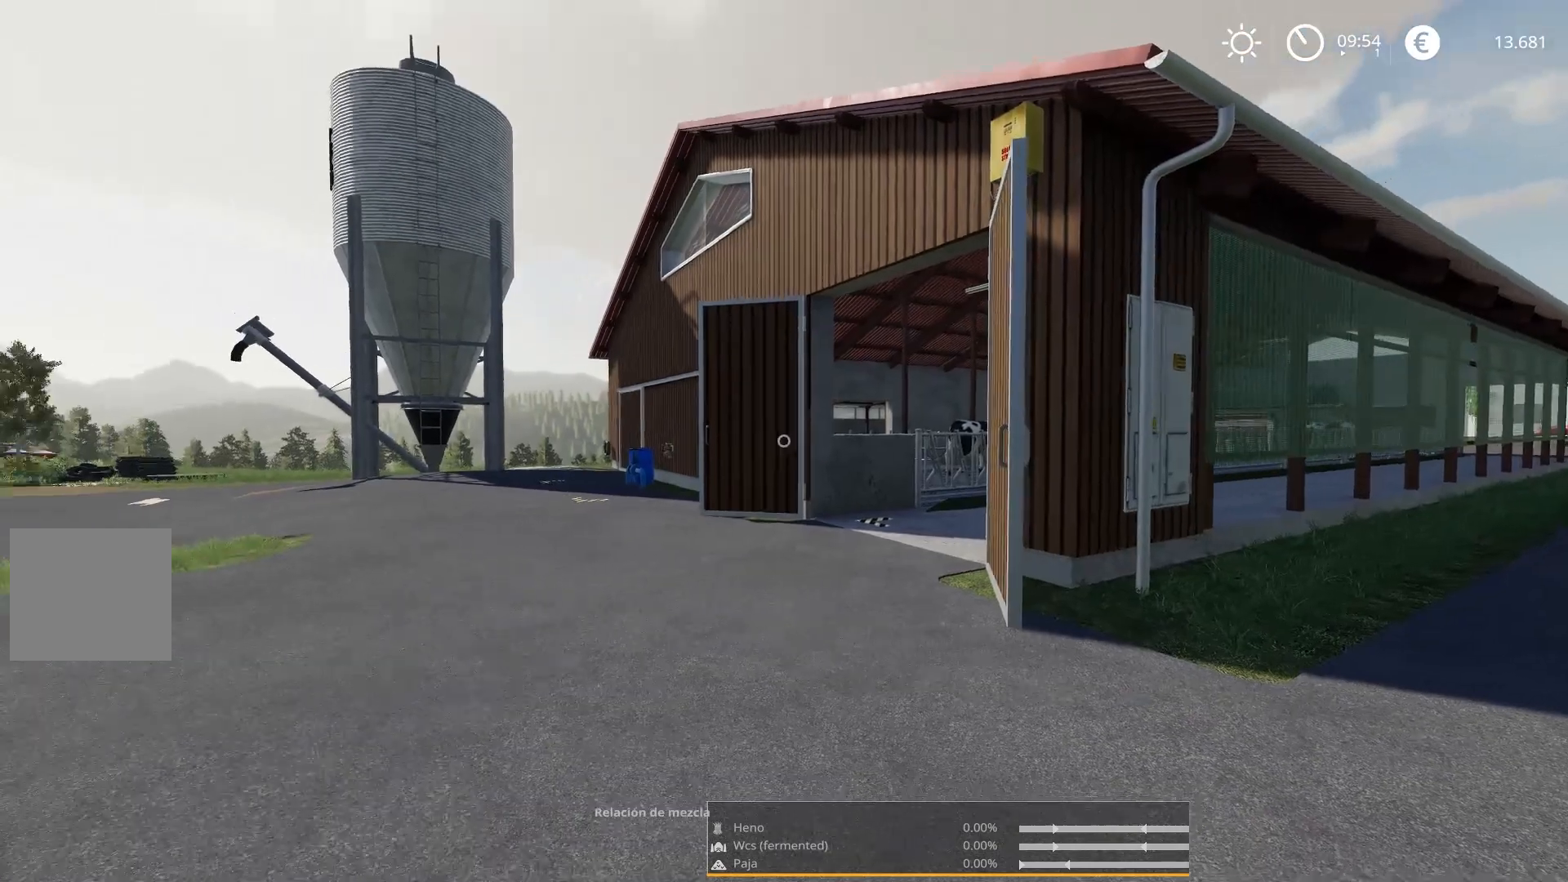
{"buttons": [], "left_stick": "right", "right_stick": "left", "events": [[184, "left_stick", "right"], [501, "R2", "up"]]}
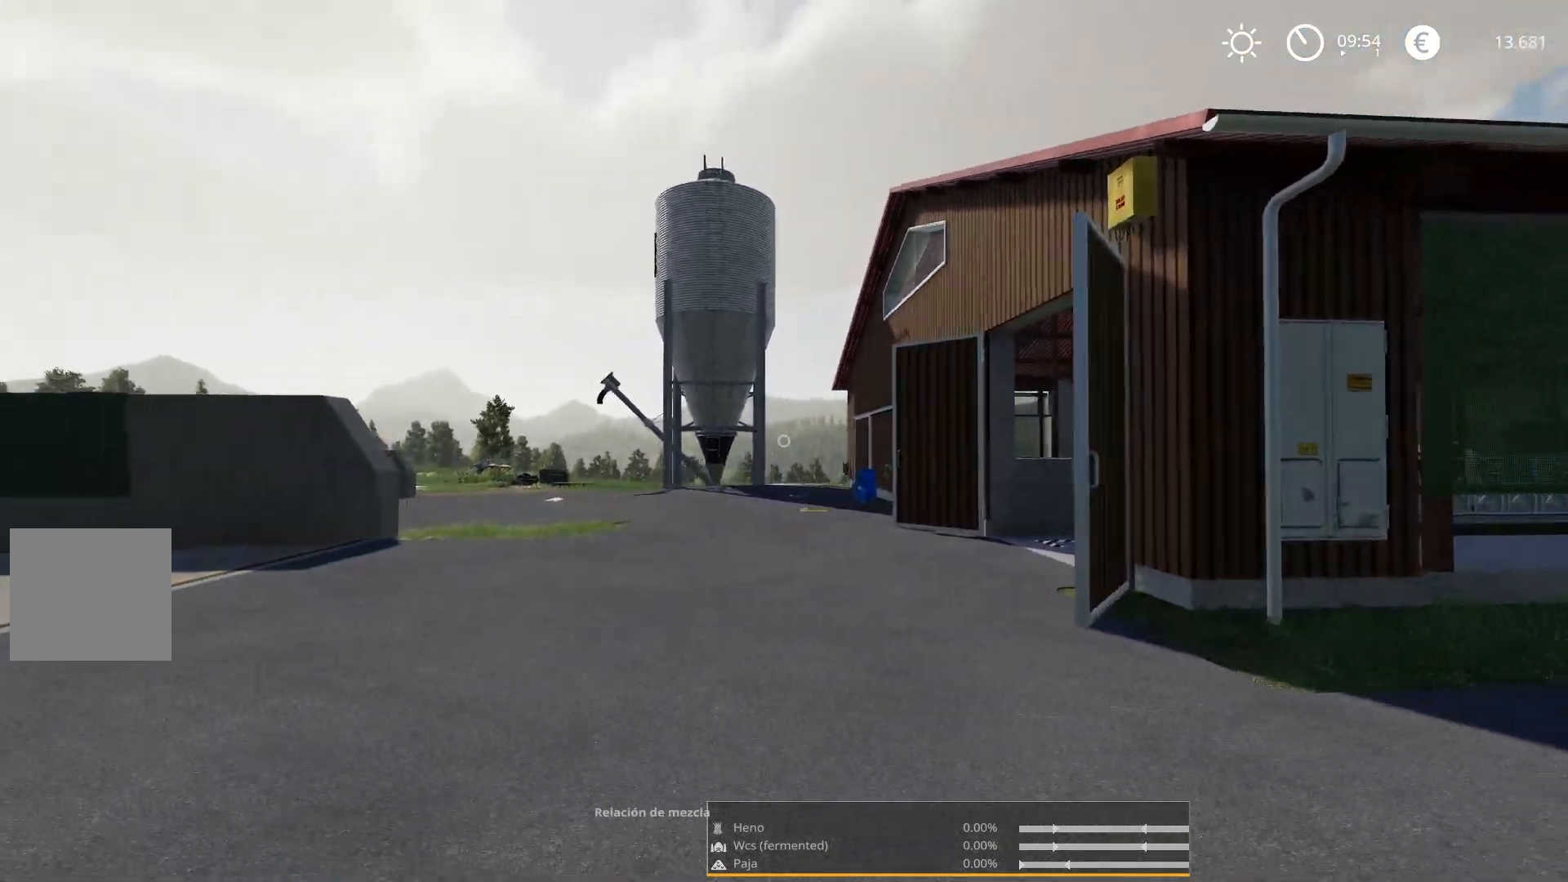
{"buttons": ["R2"], "left_stick": "up-left", "right_stick": "left", "events": [[16, "right_stick", "down-left"], [183, "right_stick", "left"], [216, "left_stick", "down-left"], [300, "R2", "down"], [333, "left_stick", "left"], [433, "left_stick", "up-left"]]}
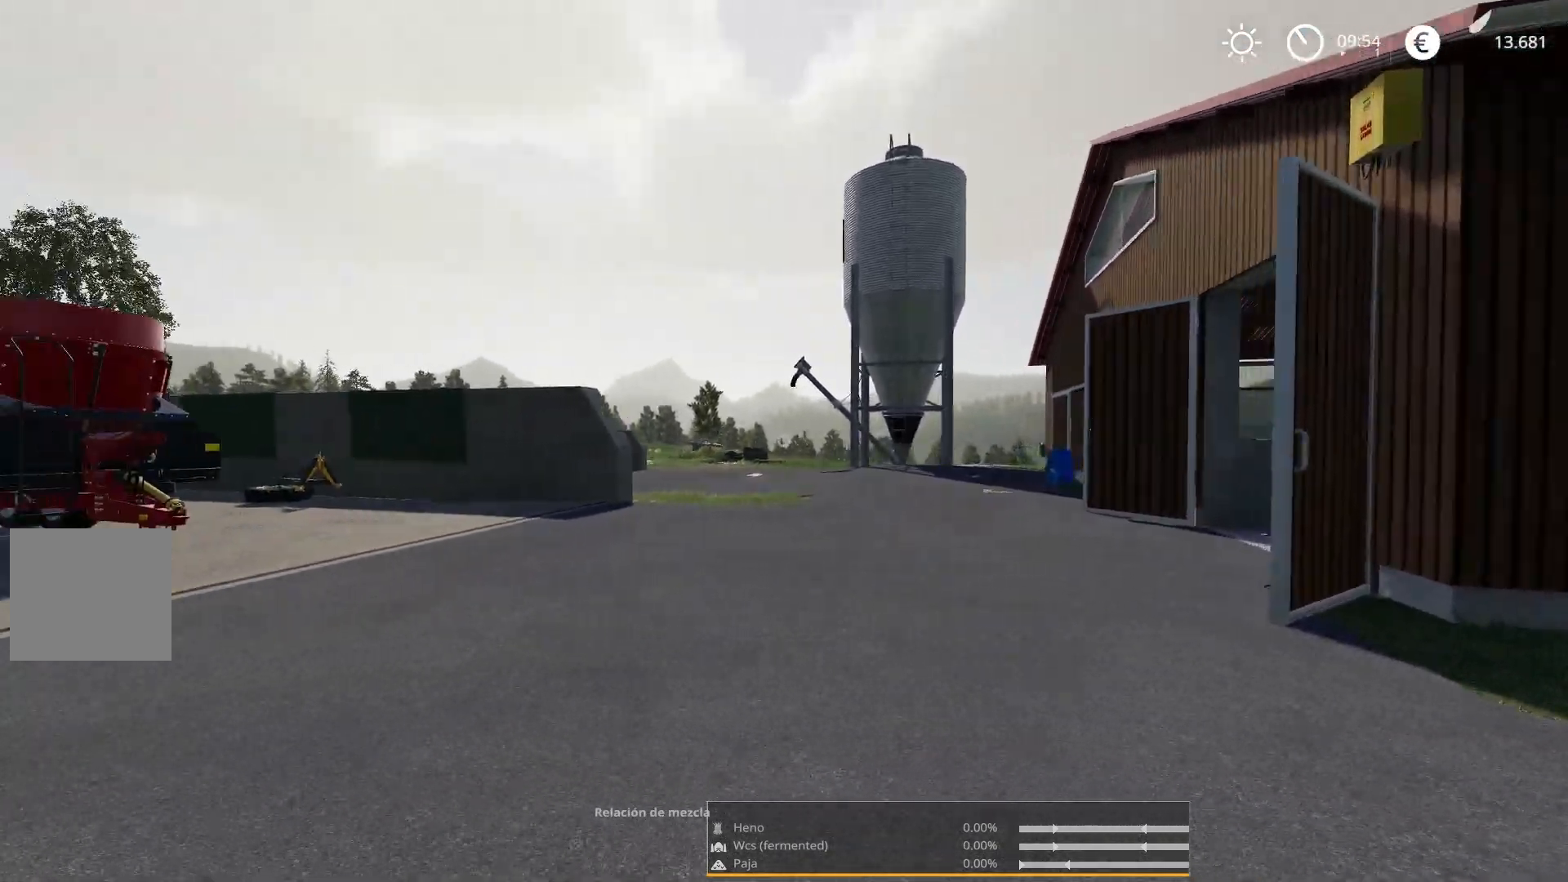
{"buttons": ["R2"], "left_stick": "up-right", "right_stick": "left", "events": [[133, "left_stick", "up"], [450, "left_stick", "up-right"]]}
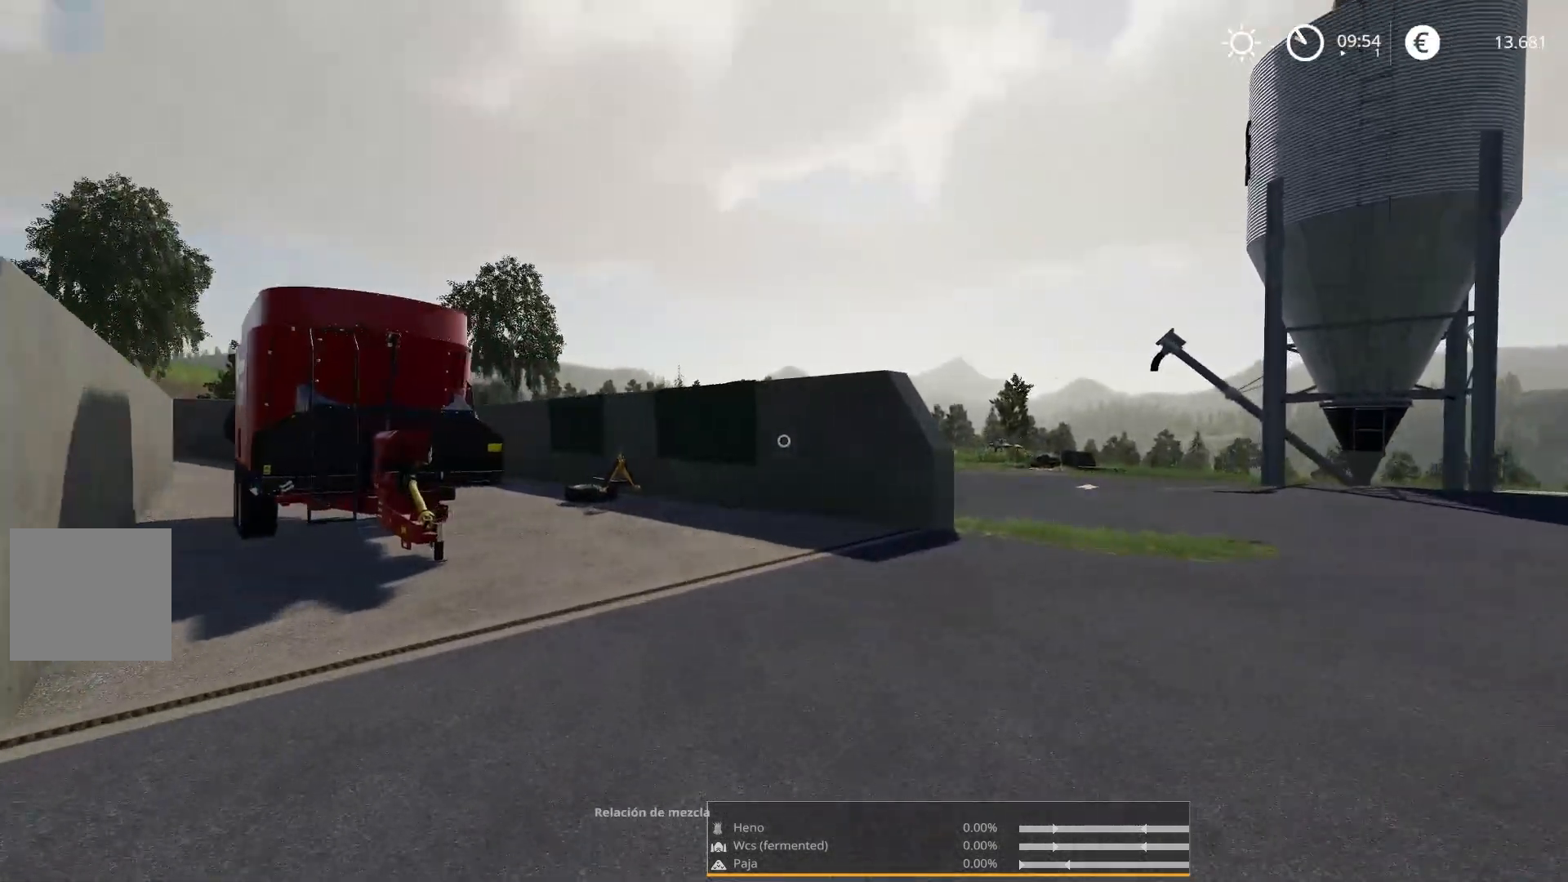
{"buttons": ["R2"], "left_stick": "up-right", "right_stick": "center", "events": [[216, "right_stick", "center"]]}
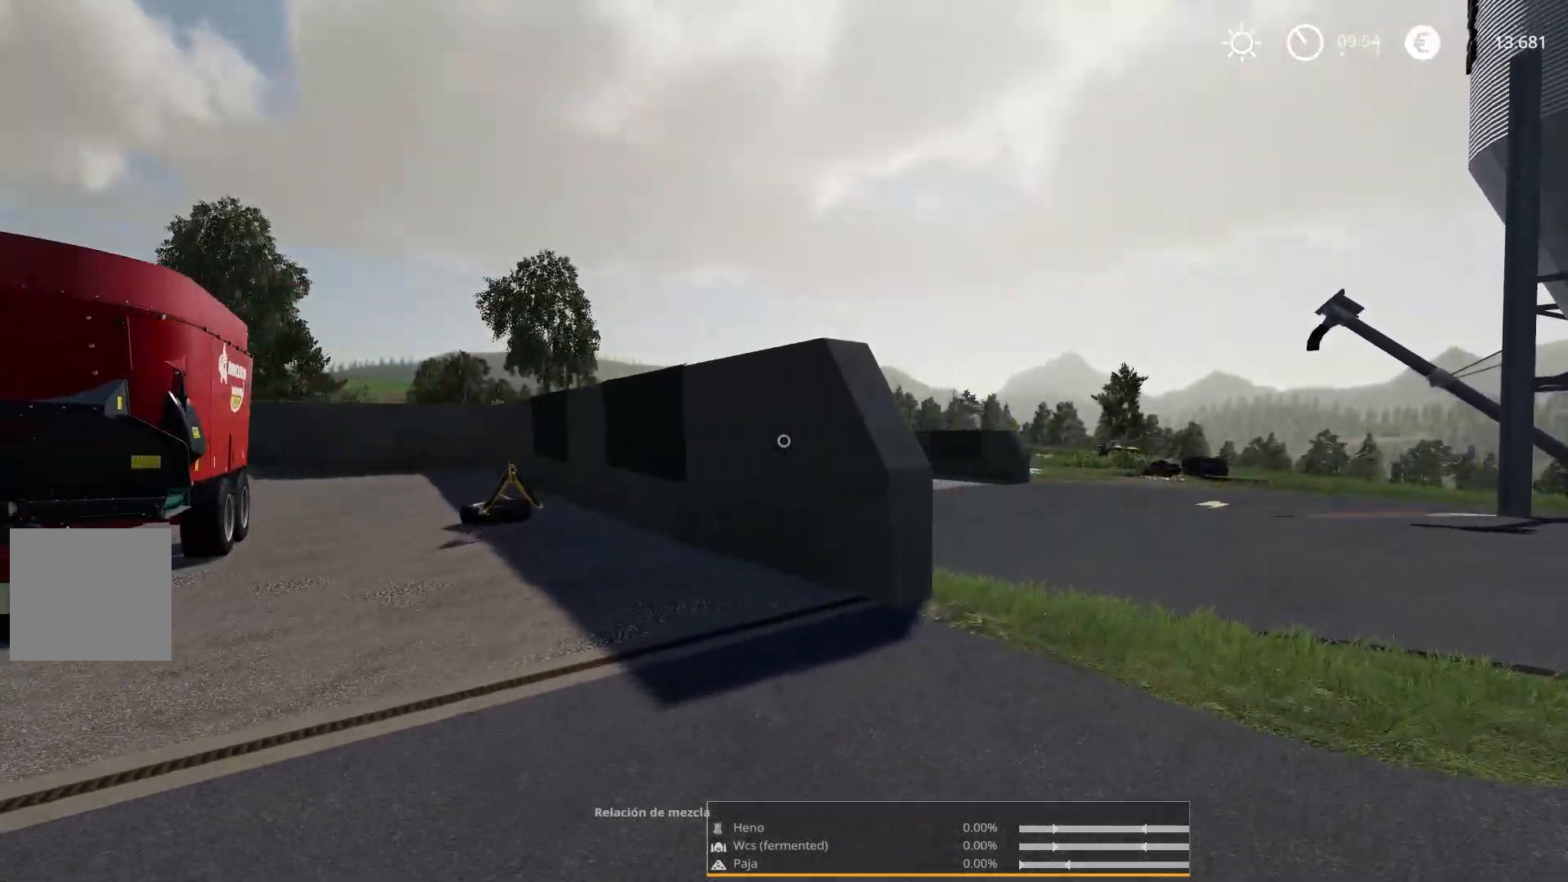
{"buttons": [], "left_stick": "right", "right_stick": "center", "events": [[267, "R2", "up"], [334, "left_stick", "up"], [467, "left_stick", "right"]]}
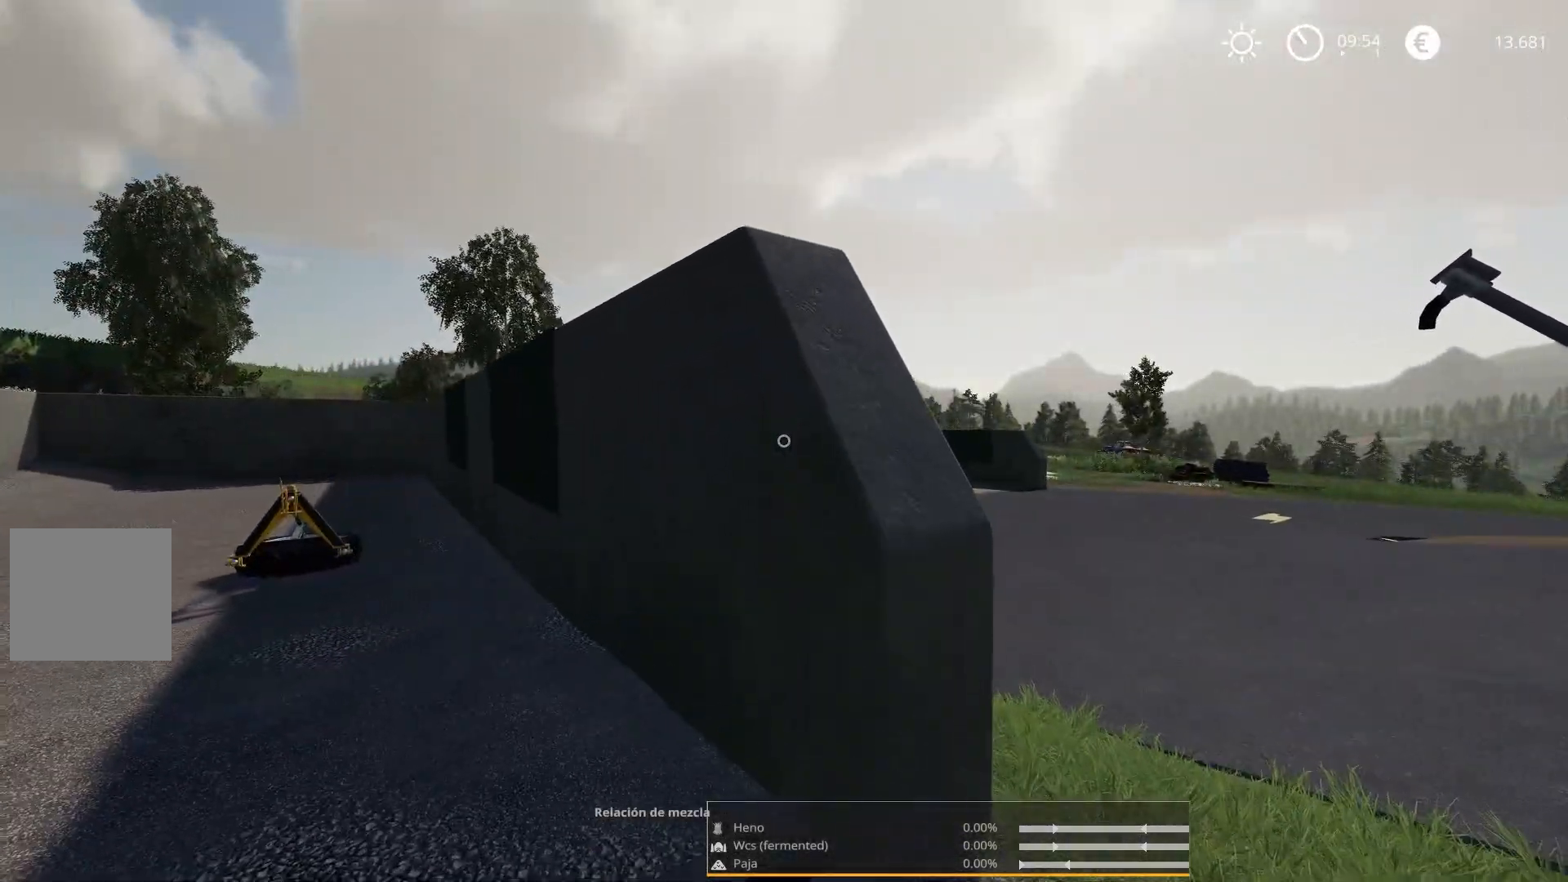
{"buttons": [], "left_stick": "up-left", "right_stick": "center", "events": [[166, "left_stick", "up"], [333, "A", "down"], [400, "left_stick", "up-left"], [467, "A", "up"]]}
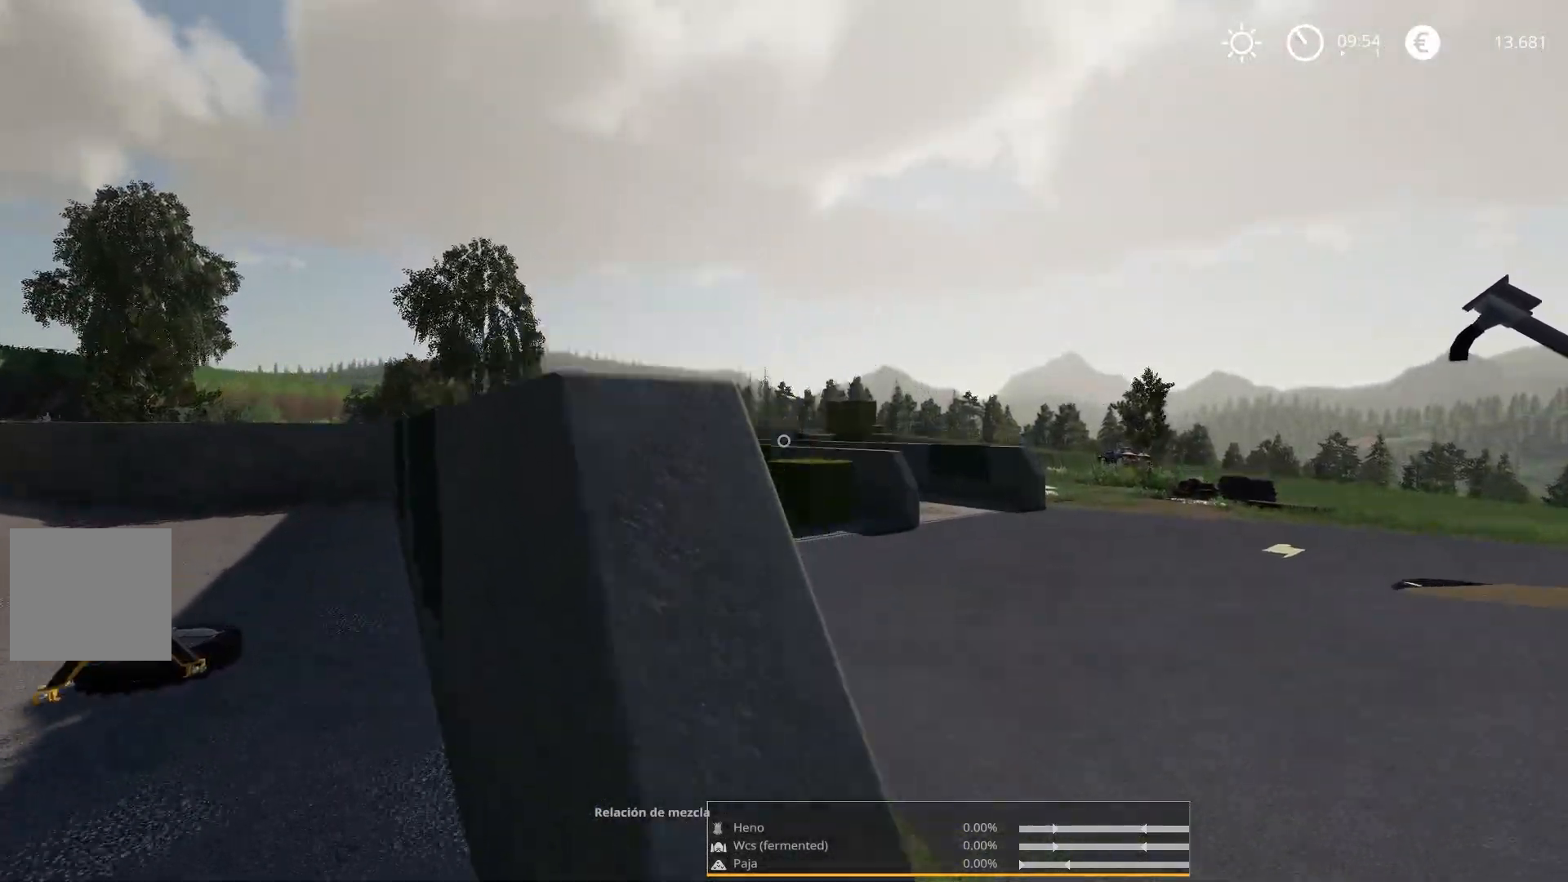
{"buttons": ["R2"], "left_stick": "up", "right_stick": "left"}
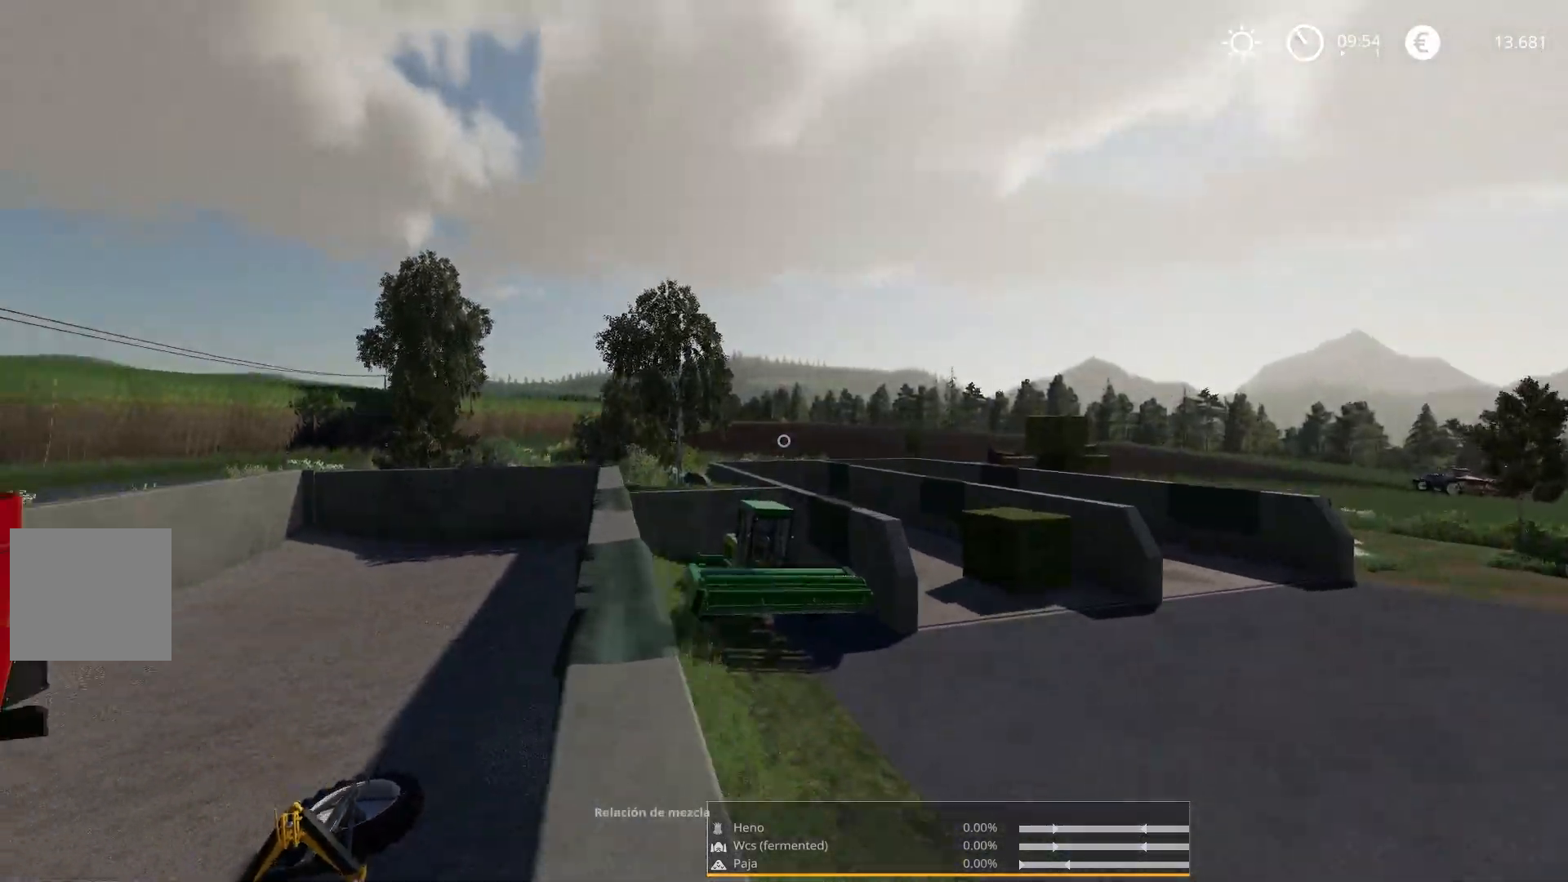
{"buttons": ["R2"], "left_stick": "up", "right_stick": "down", "events": [[183, "right_stick", "down-left"], [500, "right_stick", "down"]]}
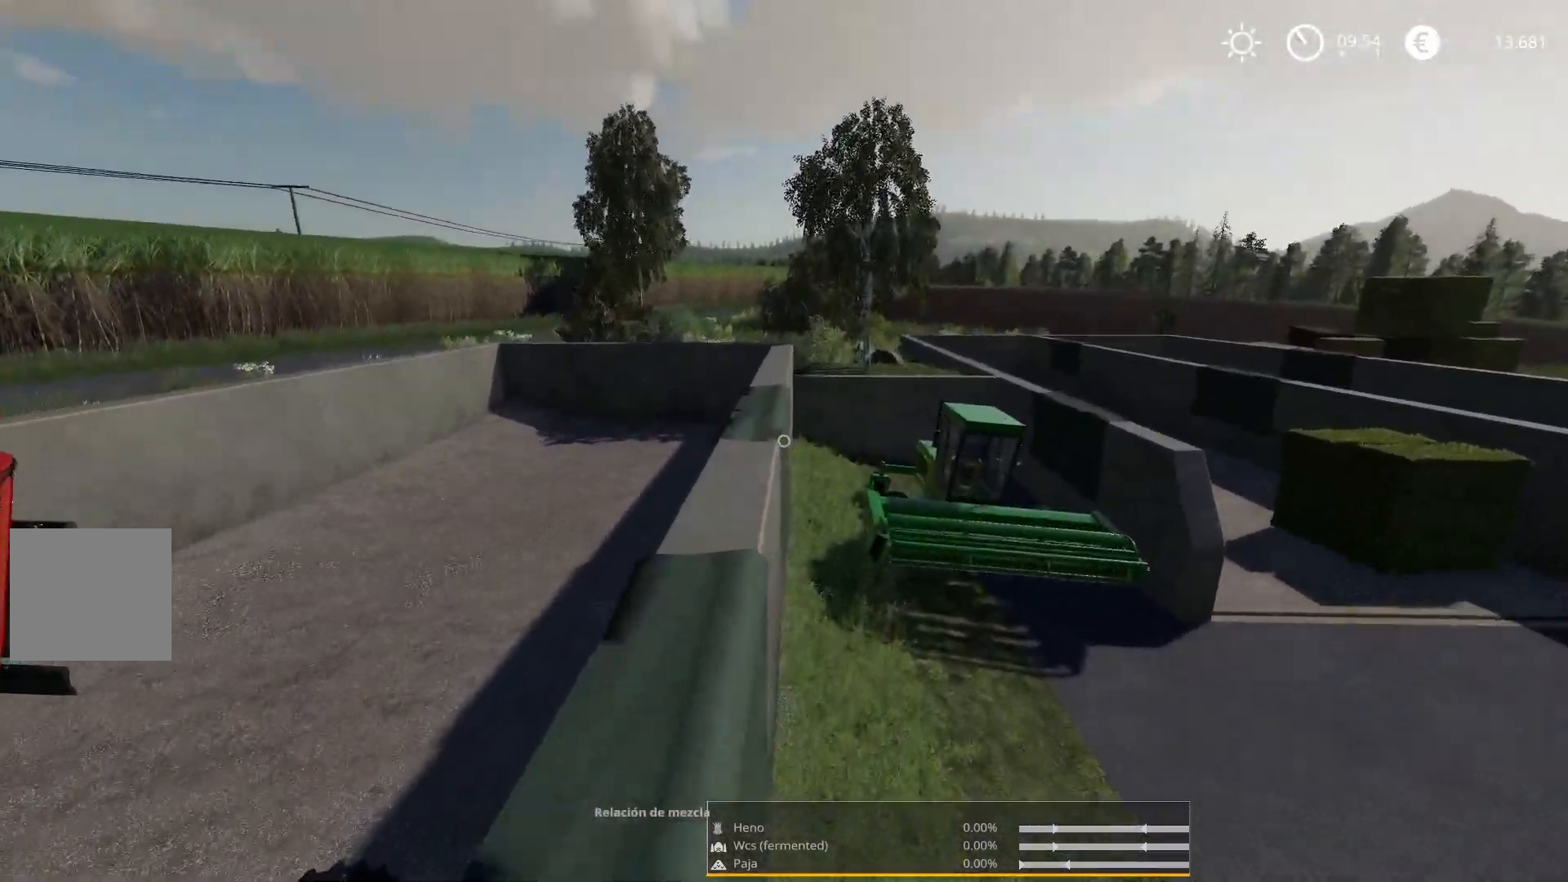
{"buttons": [], "left_stick": "up", "right_stick": "down", "events": [[17, "R2", "up"], [17, "left_stick", "up-left"], [167, "left_stick", "up"], [250, "right_stick", "center"], [267, "left_stick", "center"], [334, "left_stick", "up"], [334, "right_stick", "down"]]}
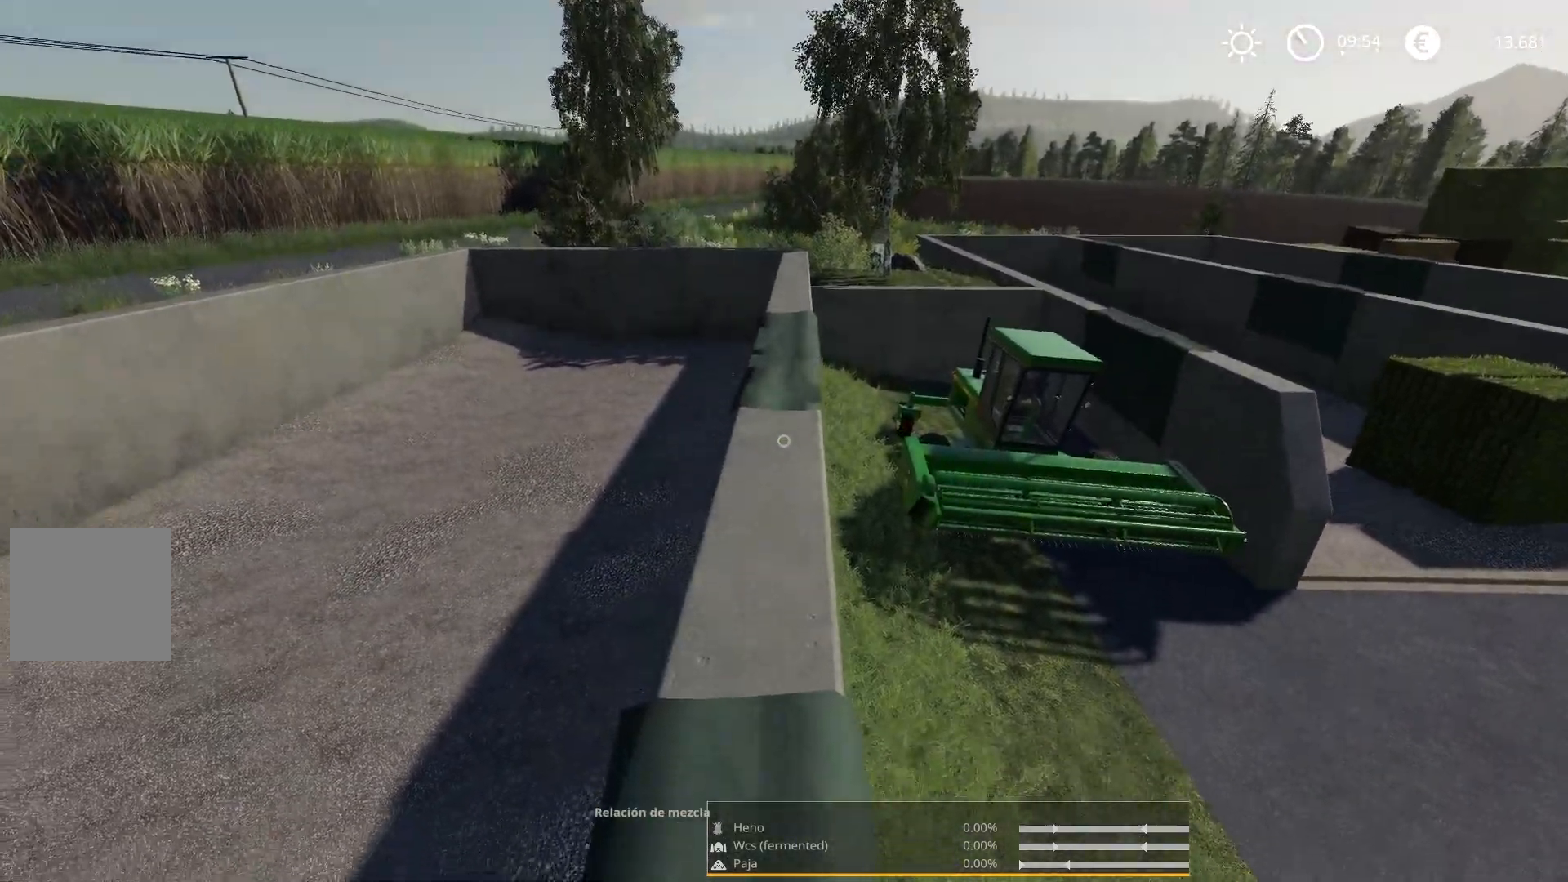
{"buttons": [], "left_stick": "up", "right_stick": "center", "events": [[183, "right_stick", "center"]]}
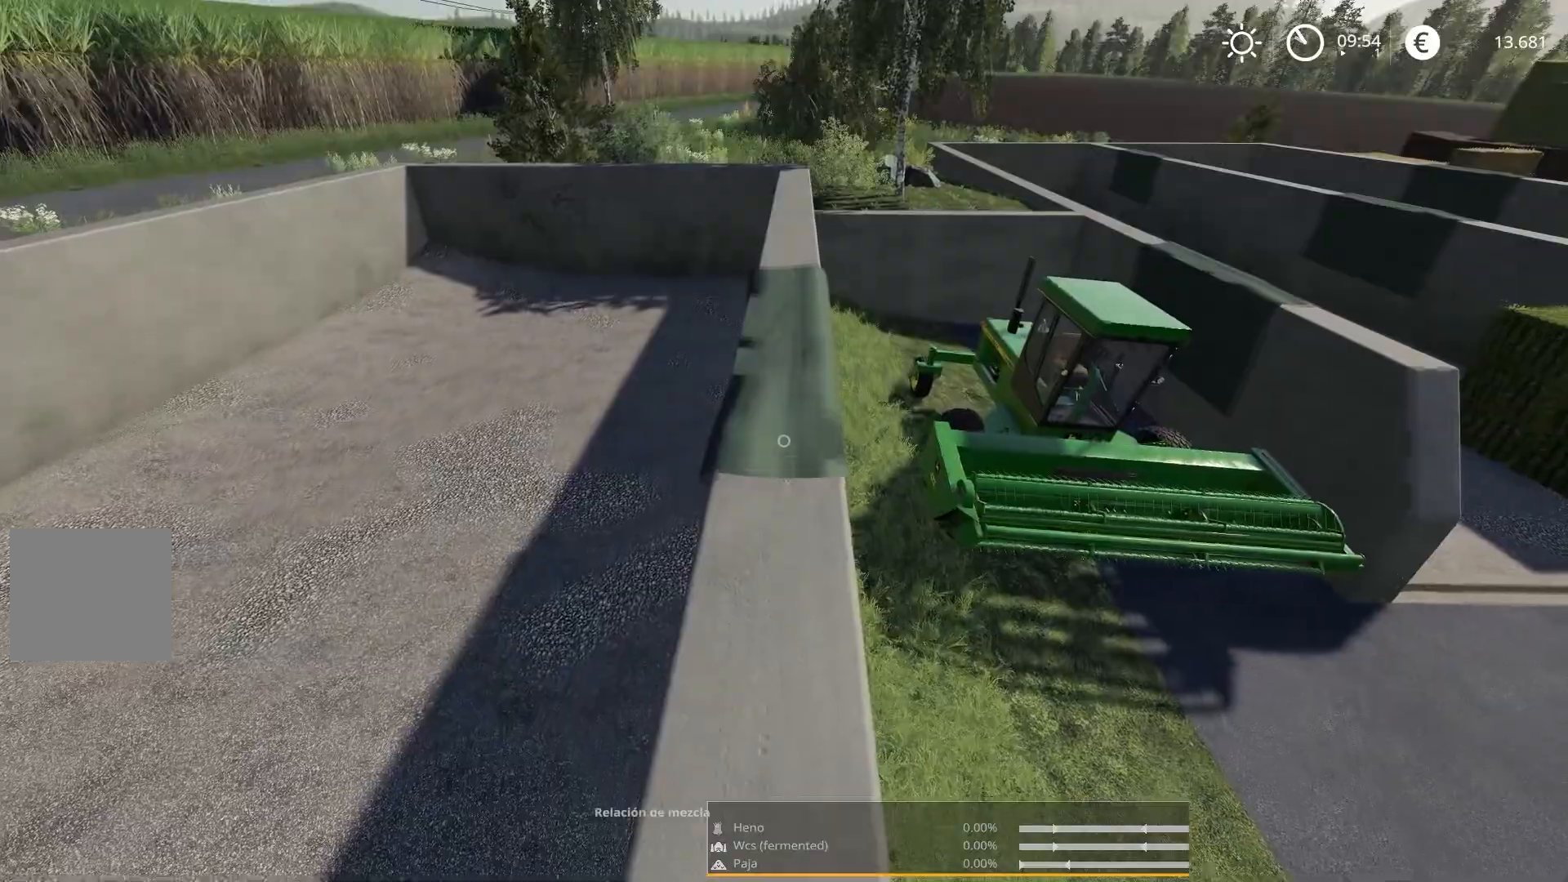
{"buttons": [], "left_stick": "up", "right_stick": "center", "events": []}
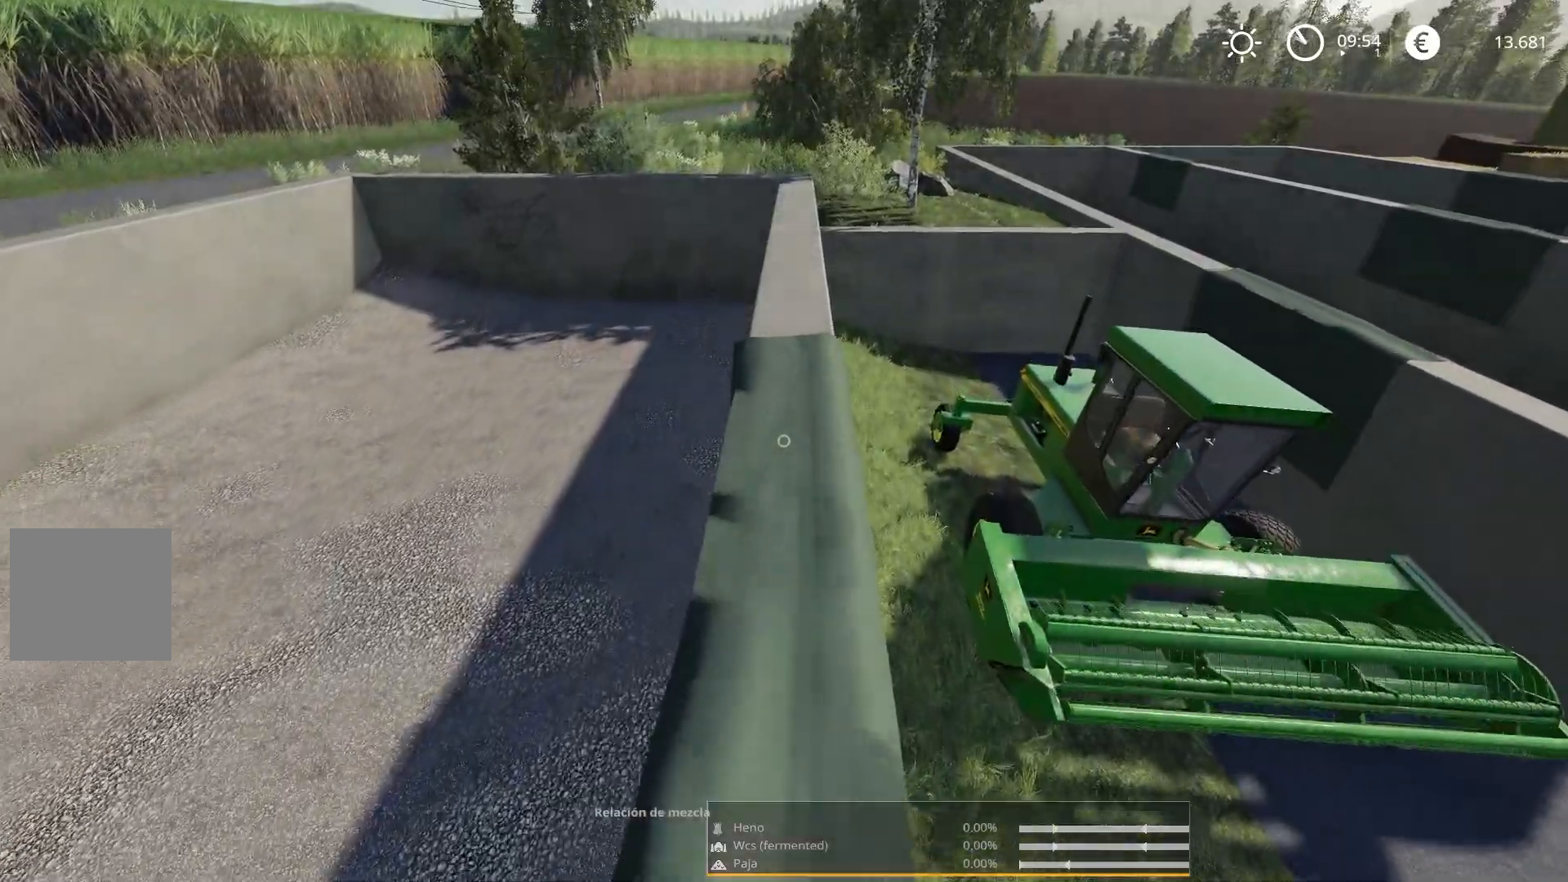
{"buttons": [], "left_stick": "up", "right_stick": "right", "events": [[16, "right_stick", "down-right"], [166, "right_stick", "center"], [450, "right_stick", "right"]]}
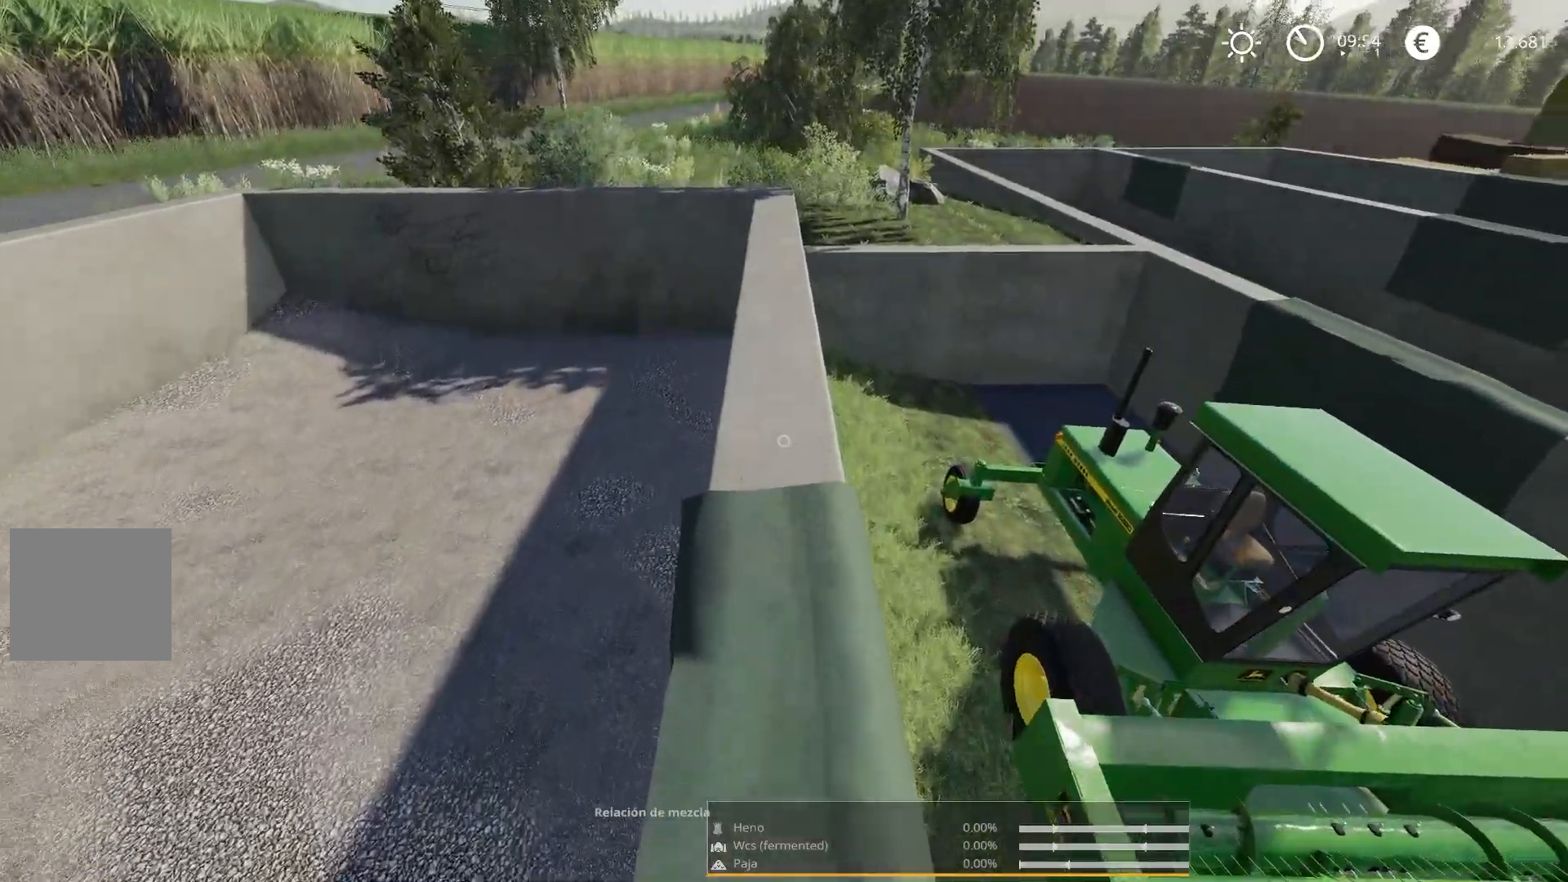
{"buttons": [], "left_stick": "up", "right_stick": "up", "events": [[184, "right_stick", "up-right"], [300, "right_stick", "up"]]}
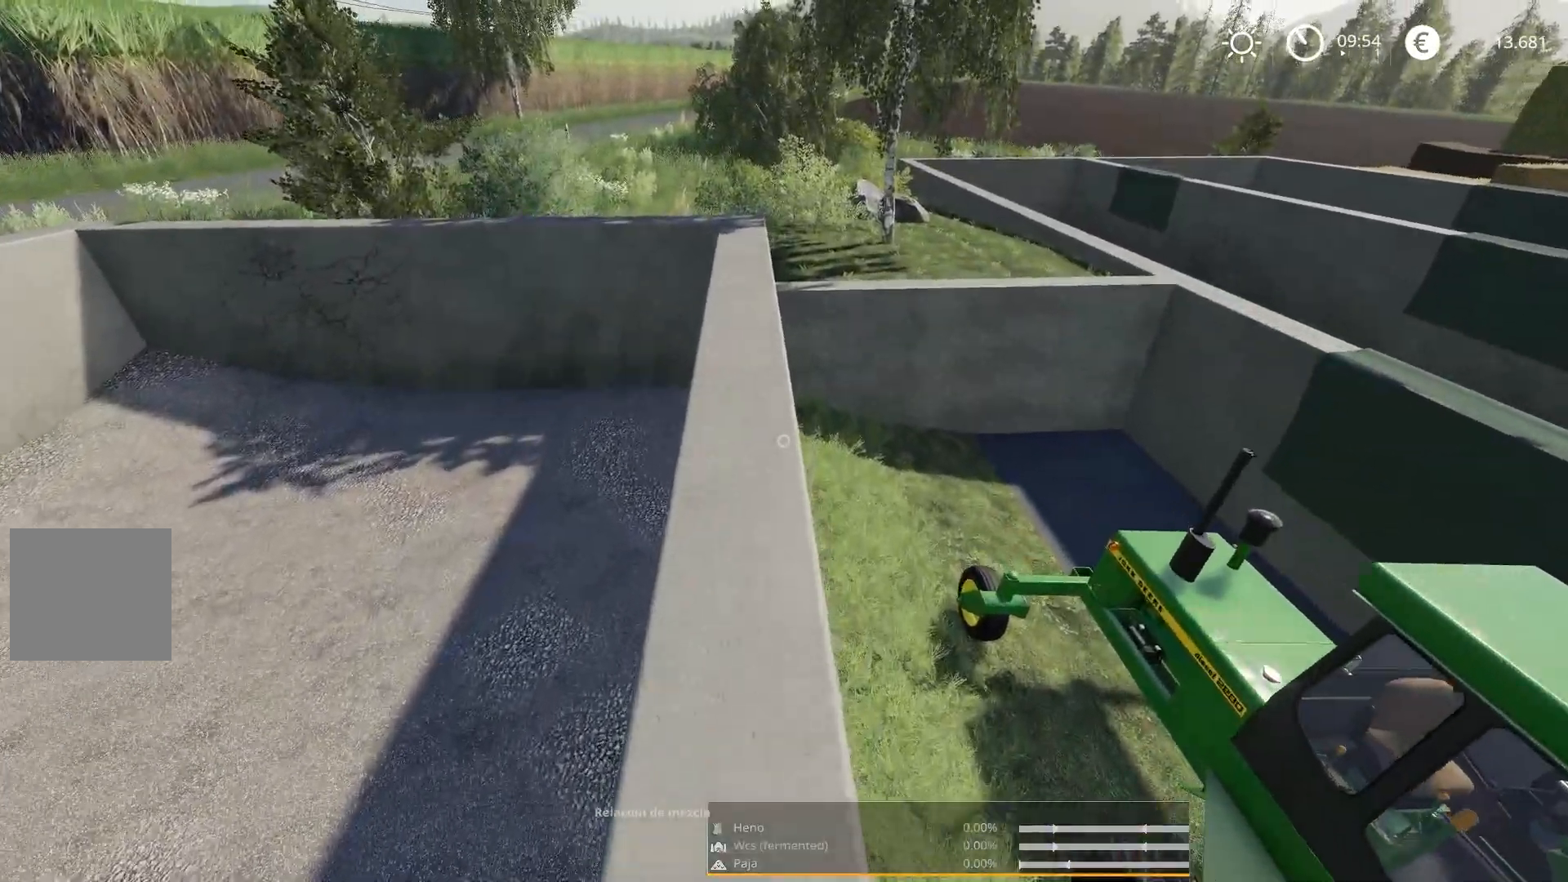
{"buttons": [], "left_stick": "up", "right_stick": "up", "events": []}